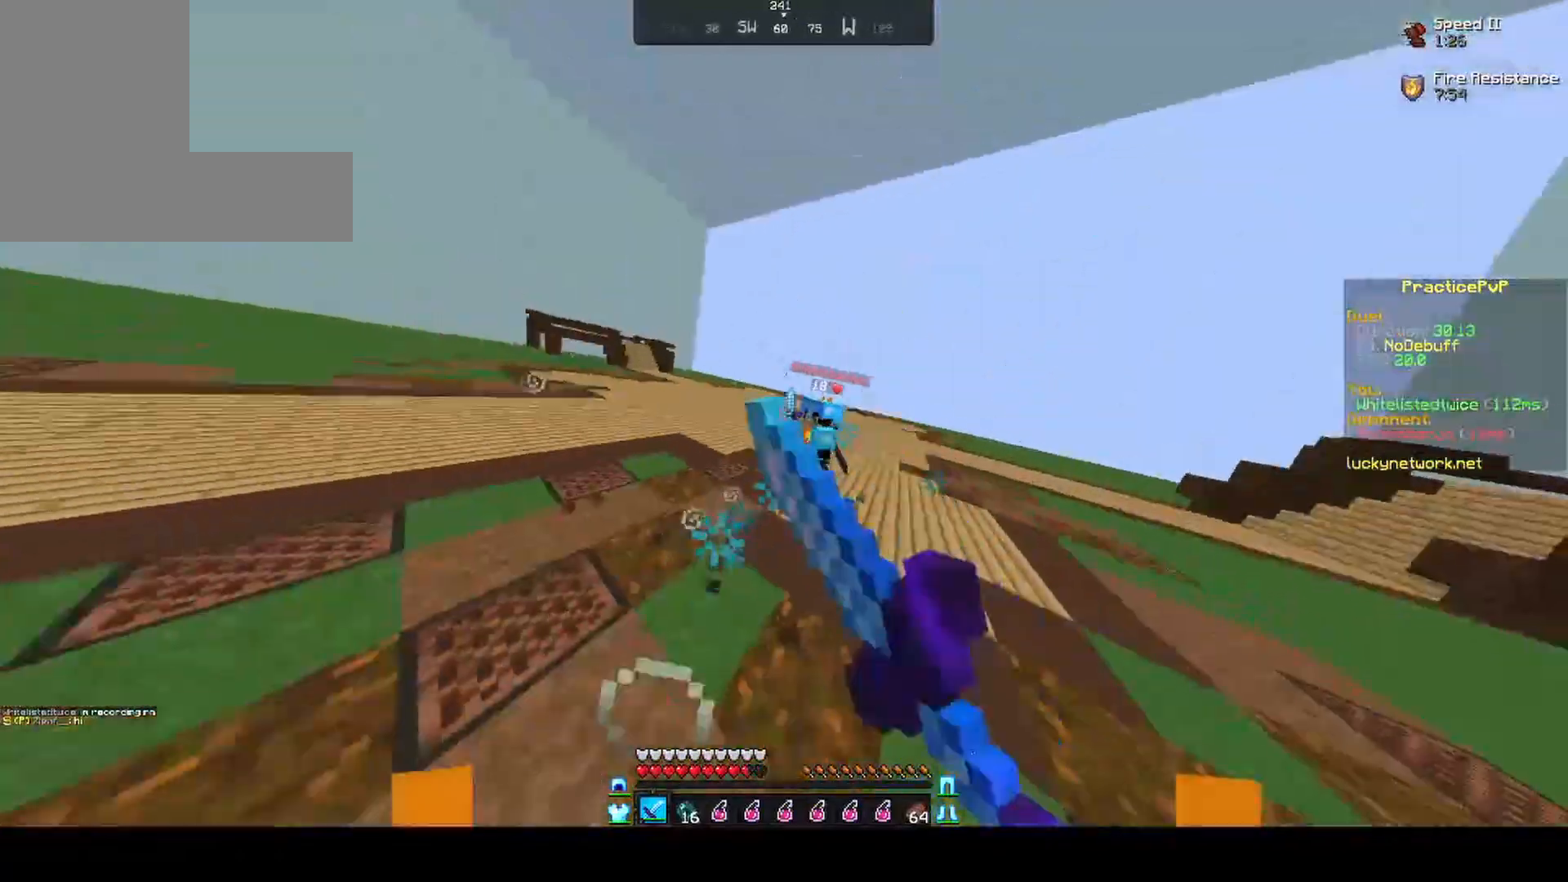
Gameplay with keyboard and mouse; each line is a JSON object with the keys and mouse buttons held at the frame after it. "events" lists presses ("down") and releases ("up") of "a", "d", "s", "w", "mouse_left" and "mouse_right" between this image and that frame as [ms after this image, input, new state], when the widget could be followed in between. "mouse_left", "mouse_right" = the "left", "right" buttons of the "mouse" list. No other keys are recorded. Fast repeated clicks can show as one long hold. Not read: mouse_move.
{"keys": ["d", "w"], "mouse": [], "events": [[17, "w", "down"], [133, "a", "down"], [133, "d", "up"], [133, "mouse_left", "up"], [233, "a", "up"], [233, "mouse_left", "down"], [333, "mouse_left", "up"], [367, "d", "down"], [433, "mouse_left", "down"], [467, "mouse_left", "up"]]}
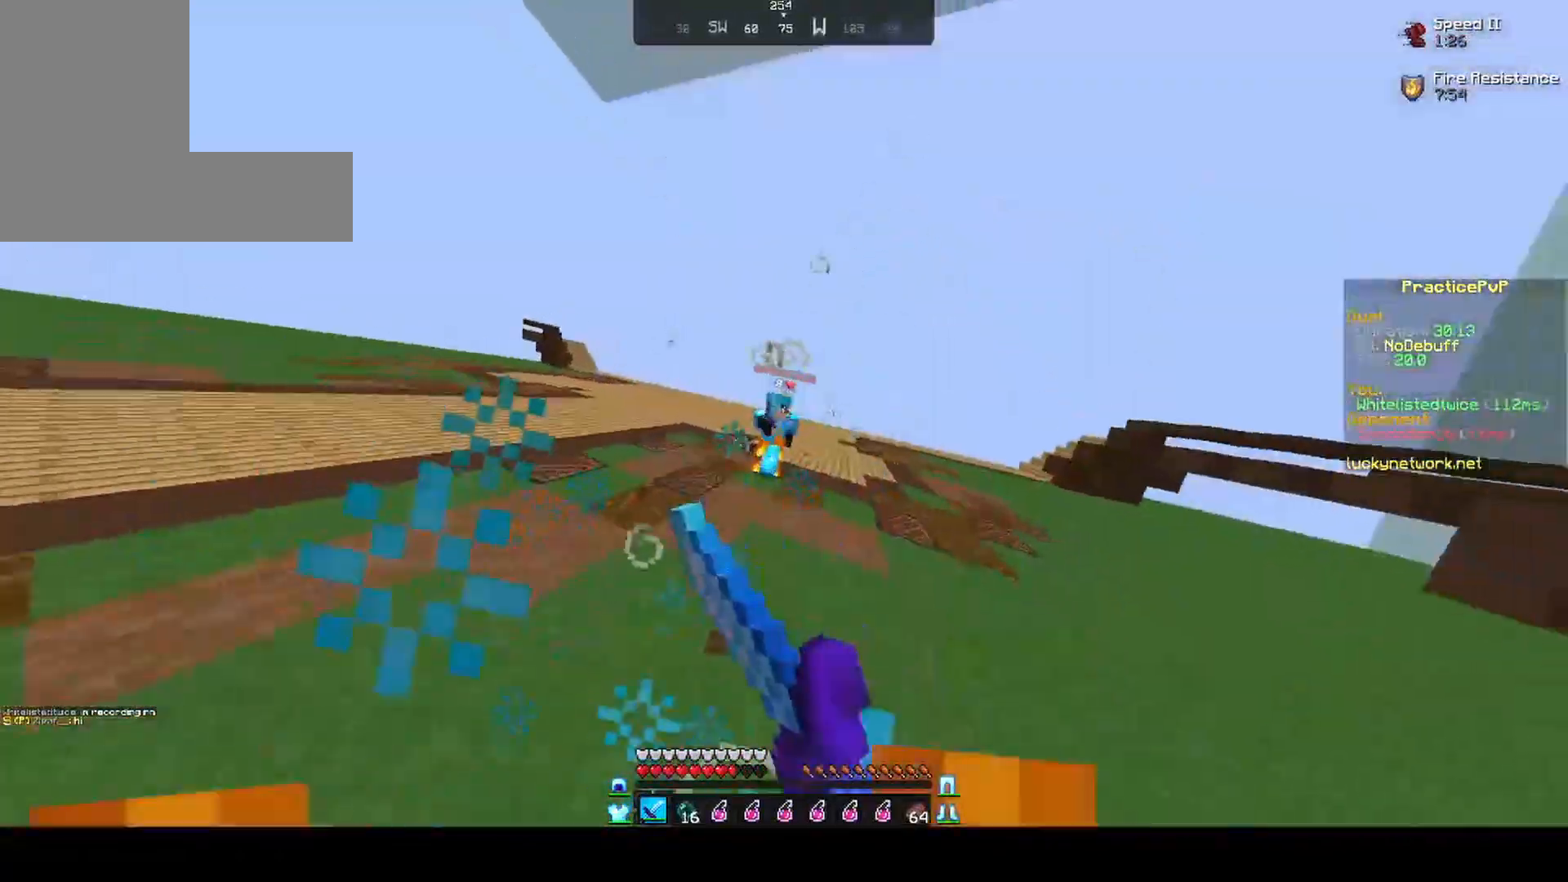
{"keys": ["w"], "mouse": ["left"], "events": [[133, "d", "up"], [333, "mouse_left", "down"], [383, "mouse_left", "up"], [417, "mouse_left", "down"]]}
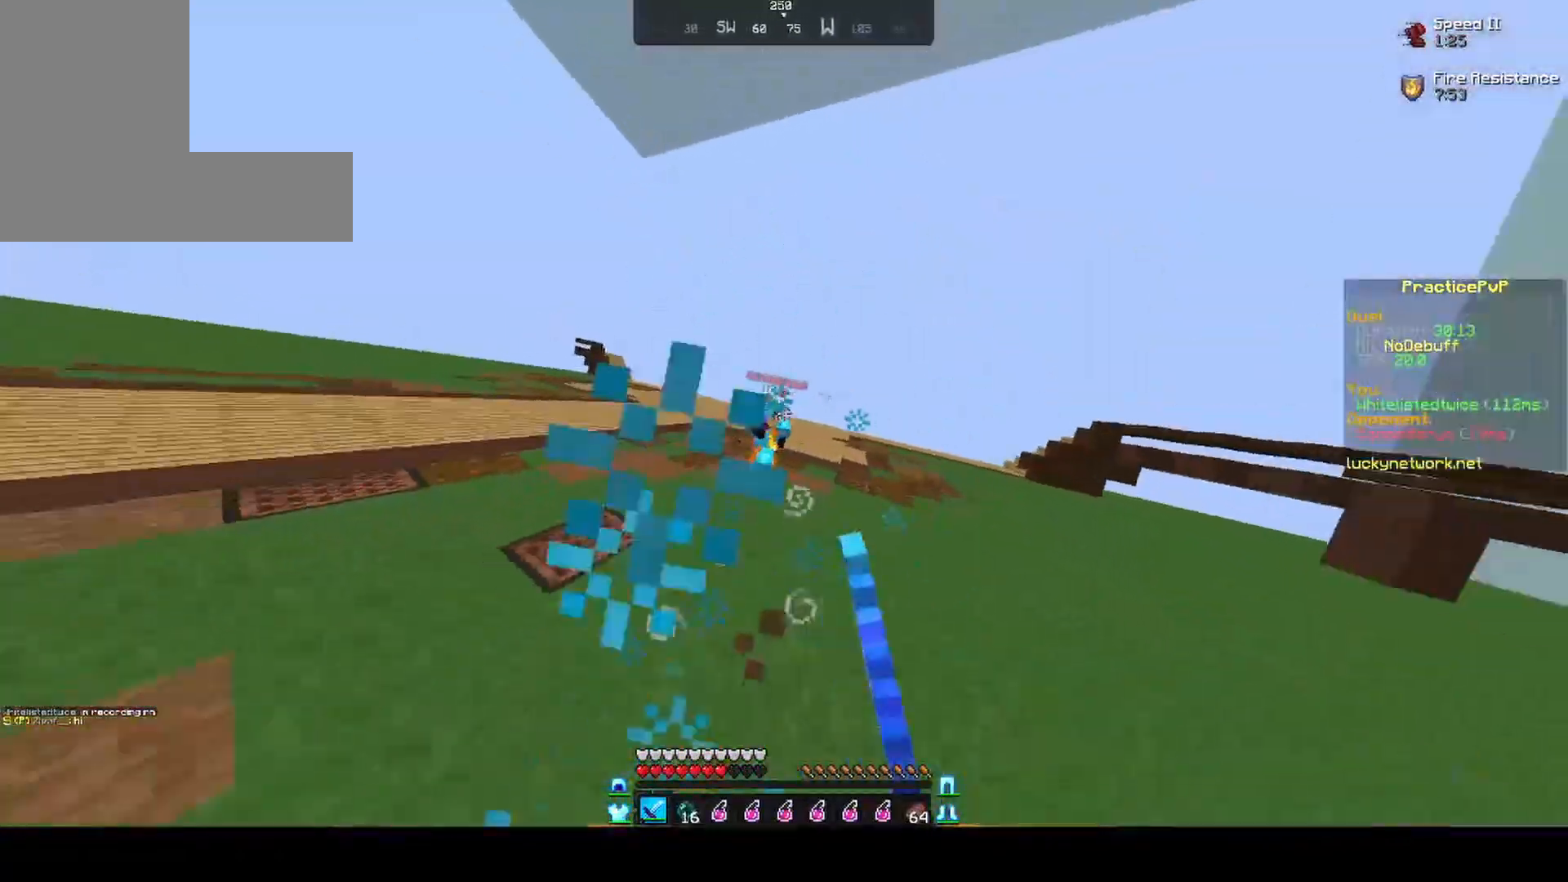
{"keys": ["w"], "mouse": [], "events": [[33, "mouse_left", "up"], [83, "mouse_left", "down"], [183, "mouse_left", "up"], [283, "mouse_left", "down"], [333, "mouse_left", "up"], [433, "mouse_left", "down"], [483, "mouse_left", "up"]]}
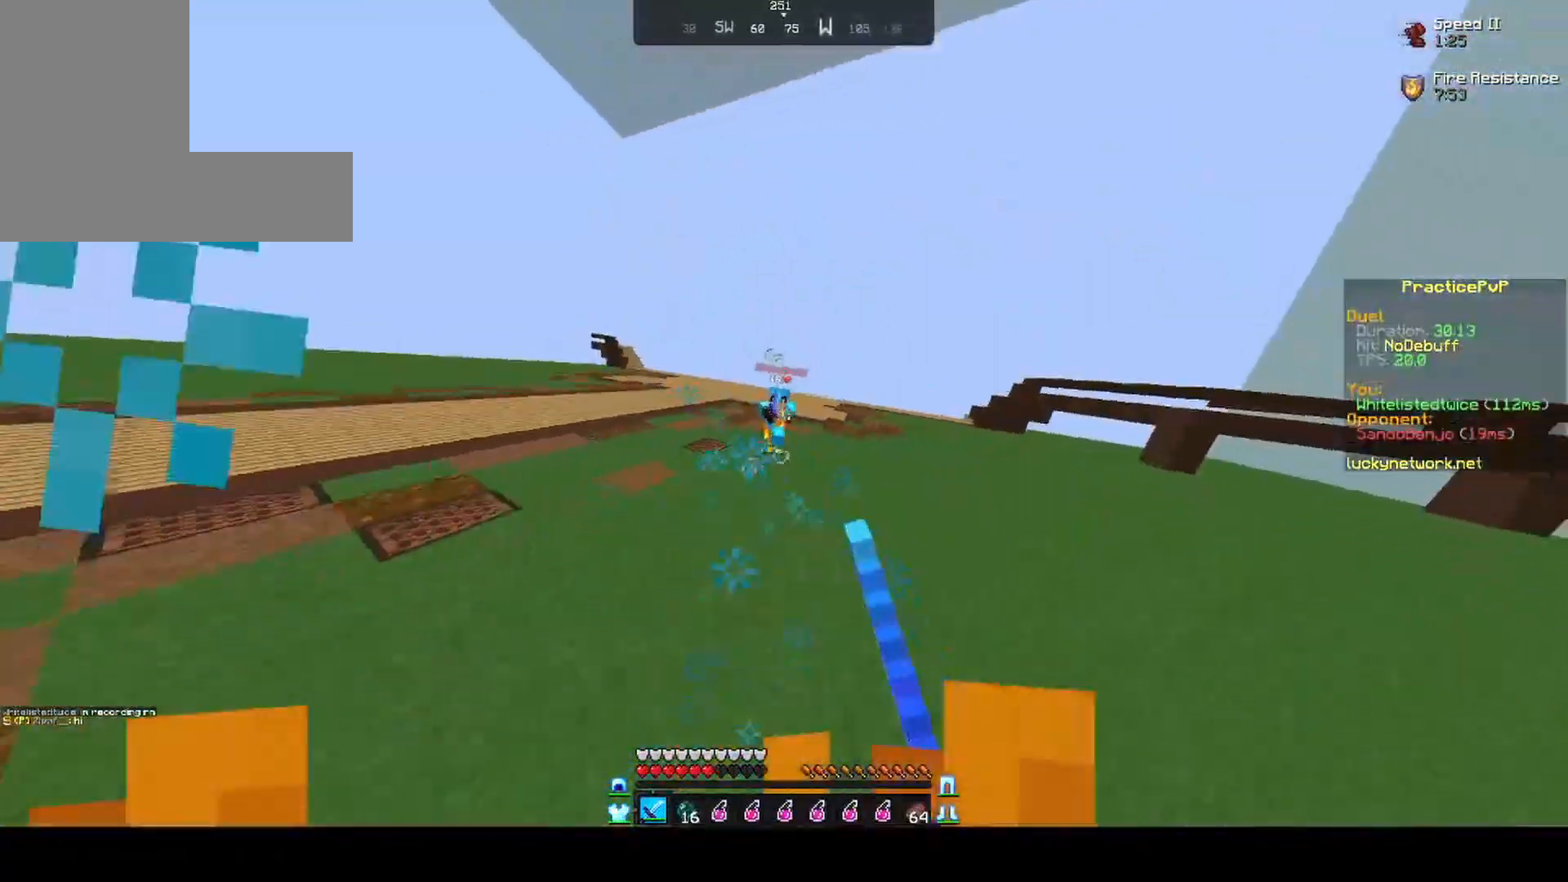
{"keys": ["w"], "mouse": ["left"], "events": [[83, "mouse_left", "down"], [183, "mouse_left", "up"], [183, "mouse_right", "down"], [233, "mouse_left", "down"], [233, "mouse_right", "up"], [333, "mouse_left", "up"], [433, "mouse_left", "down"]]}
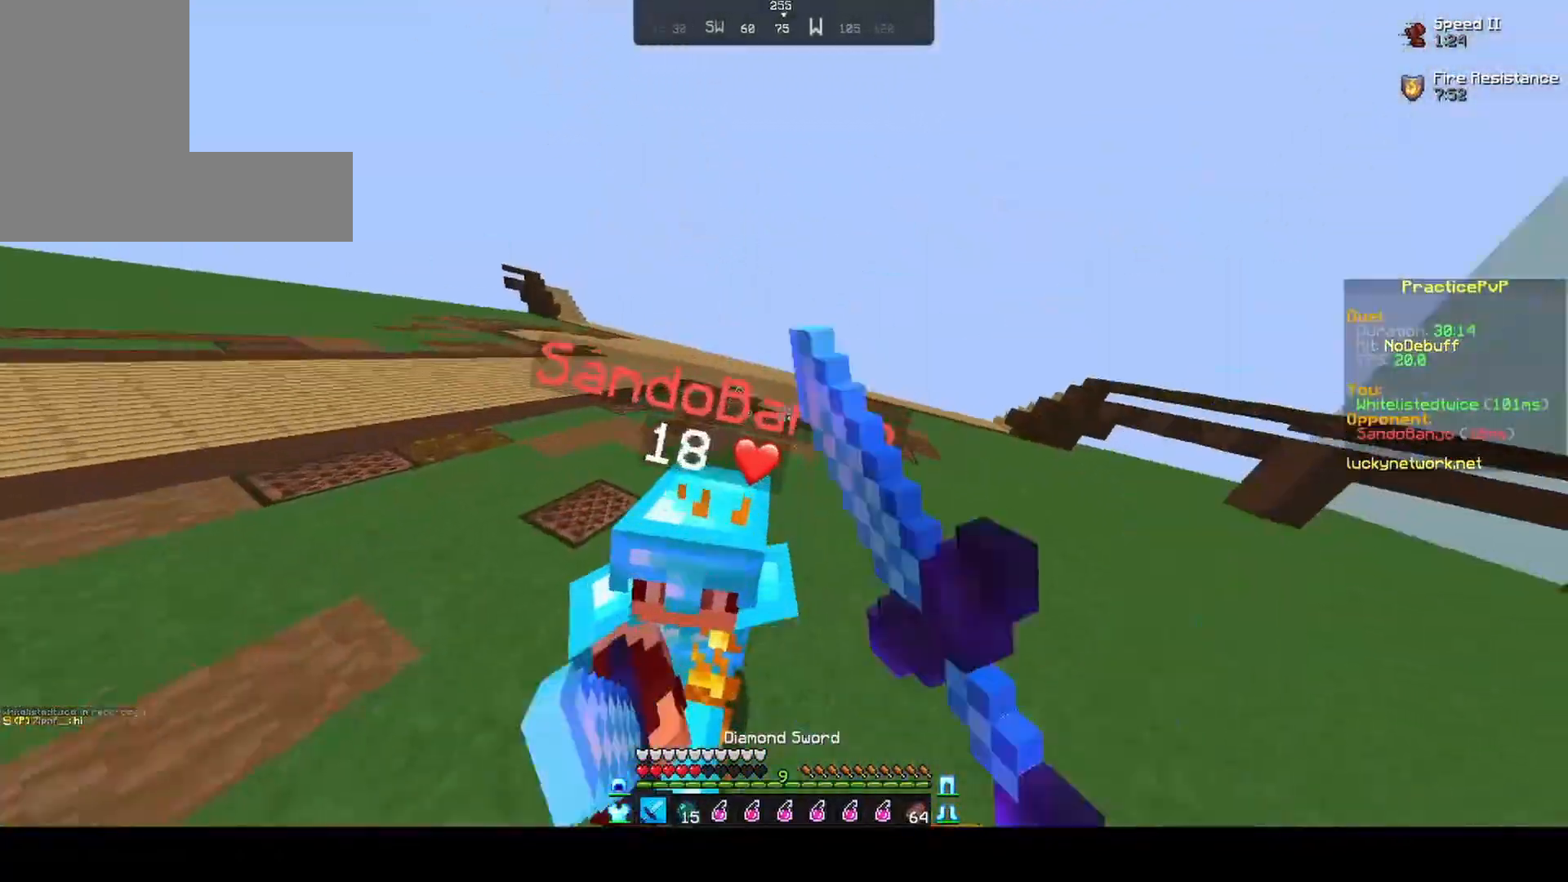
{"keys": ["a", "w"], "mouse": ["left"], "events": [[33, "mouse_left", "up"], [83, "a", "down"], [133, "mouse_left", "down"], [183, "mouse_left", "up"], [283, "mouse_left", "down"], [450, "mouse_left", "up"], [483, "mouse_left", "down"]]}
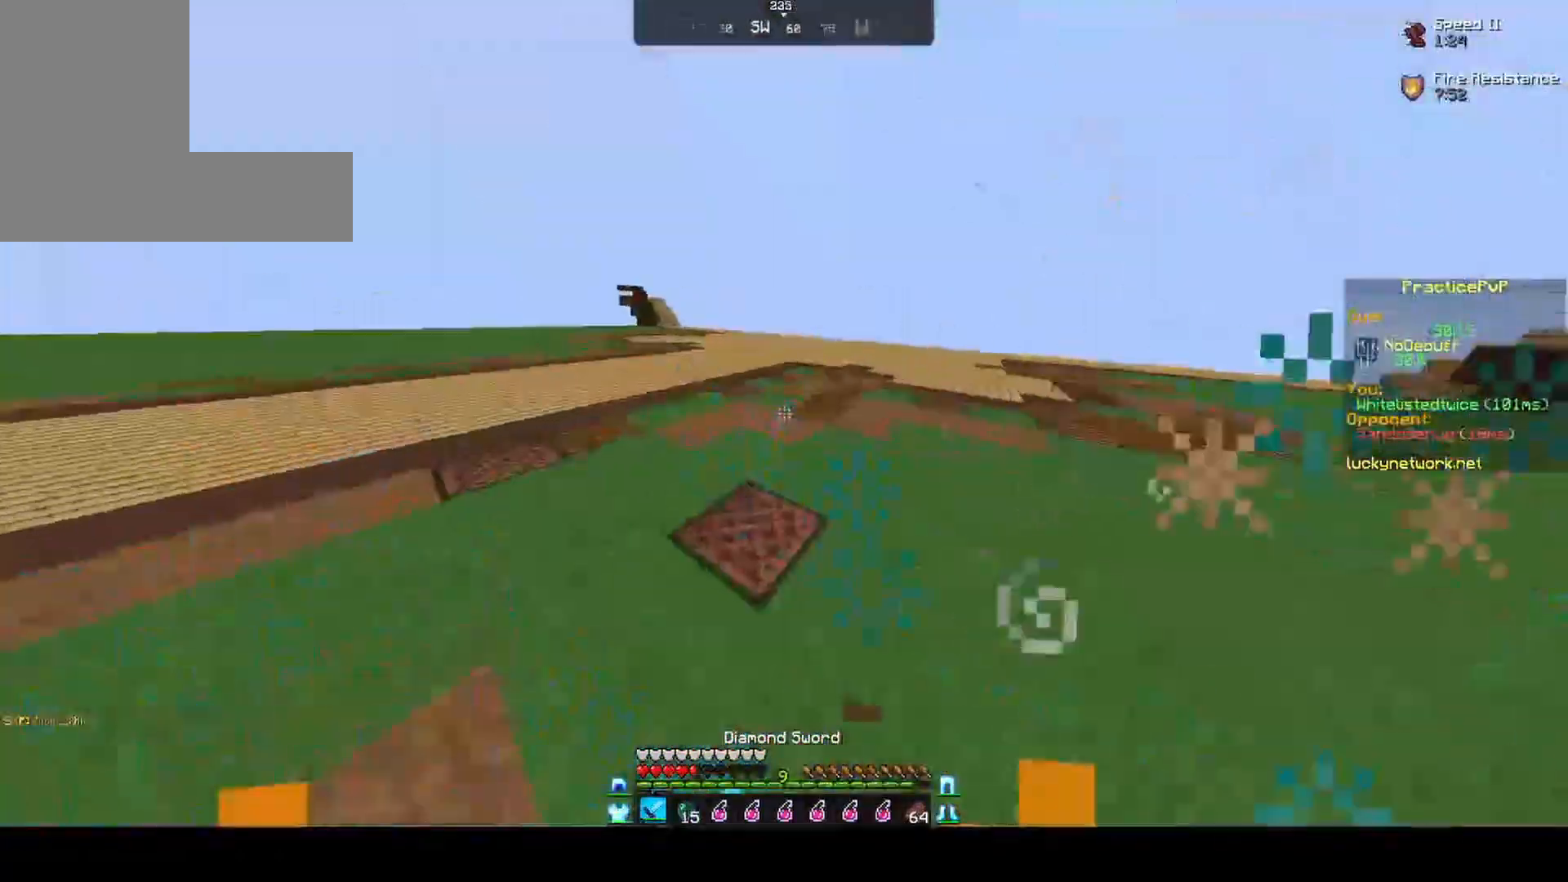
{"keys": ["d", "w"], "mouse": [], "events": [[33, "mouse_left", "up"], [167, "mouse_left", "down"], [283, "mouse_left", "up"], [333, "a", "up"], [333, "d", "down"], [383, "mouse_left", "down"], [500, "mouse_left", "up"]]}
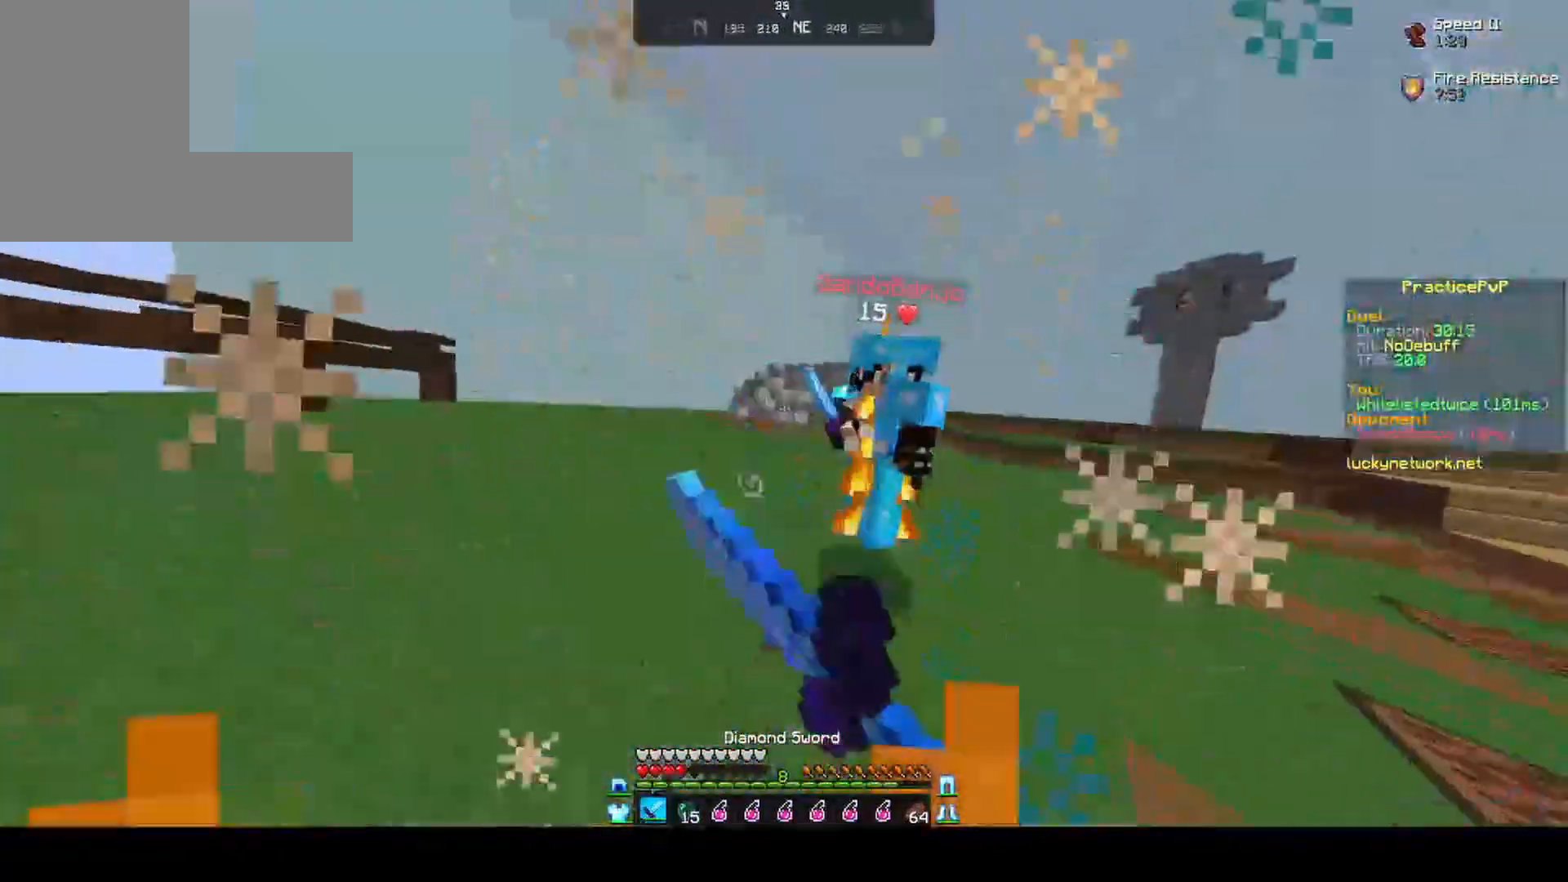
{"keys": ["w"], "mouse": [], "events": [[133, "mouse_left", "down"], [200, "mouse_left", "up"], [283, "mouse_left", "down"], [400, "mouse_left", "up"], [433, "d", "up"], [433, "mouse_left", "down"], [483, "mouse_left", "up"]]}
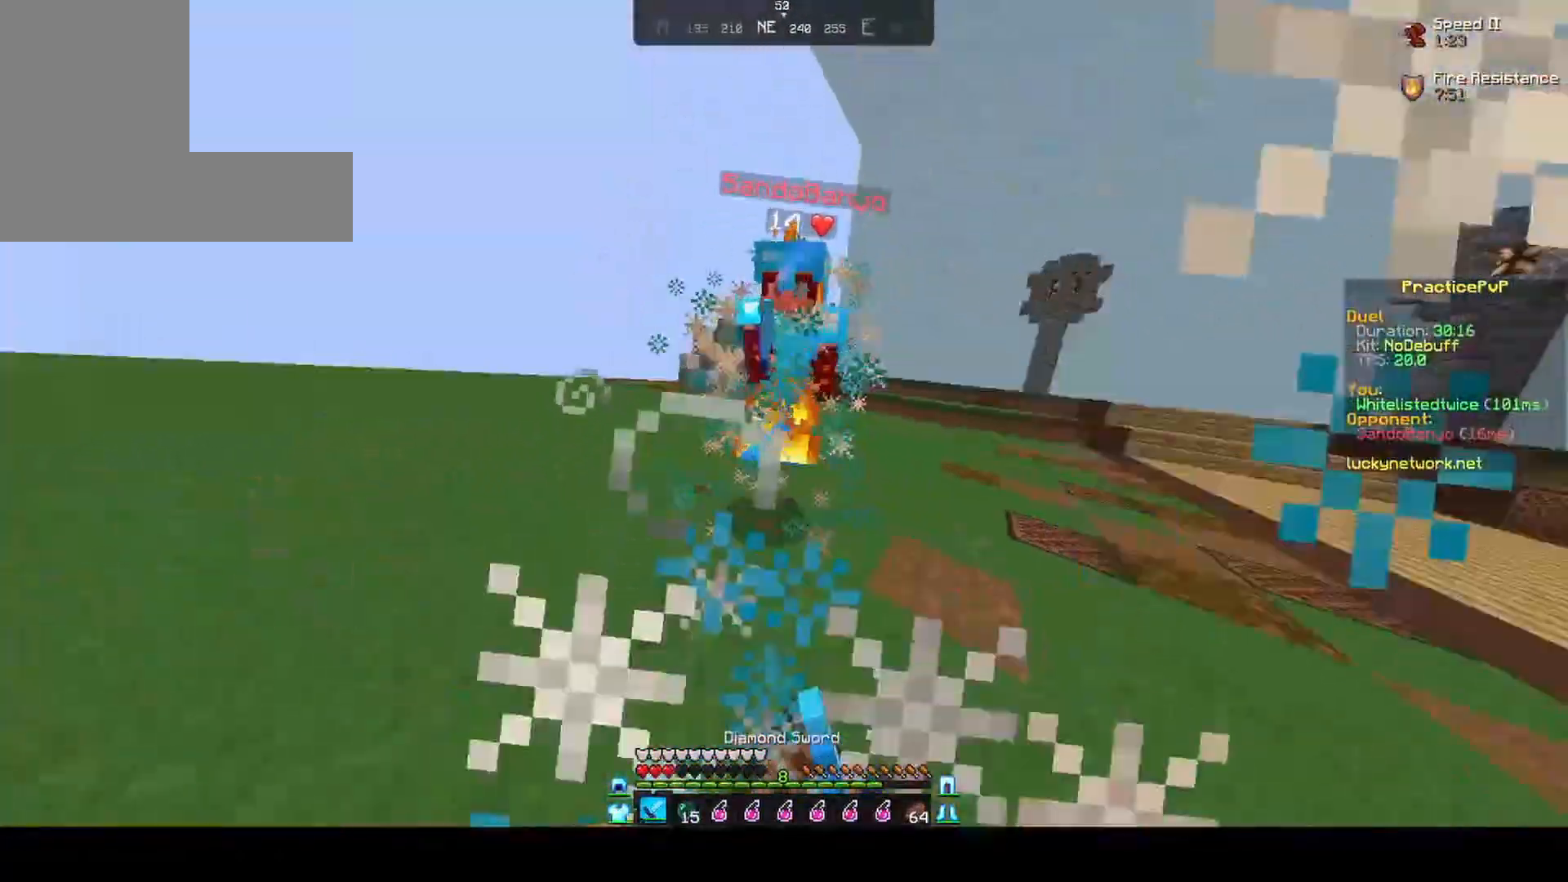
{"keys": ["w"], "mouse": [], "events": [[83, "mouse_left", "down"], [133, "mouse_left", "up"], [233, "mouse_left", "down"], [300, "mouse_left", "up"], [383, "mouse_left", "down"], [450, "mouse_left", "up"]]}
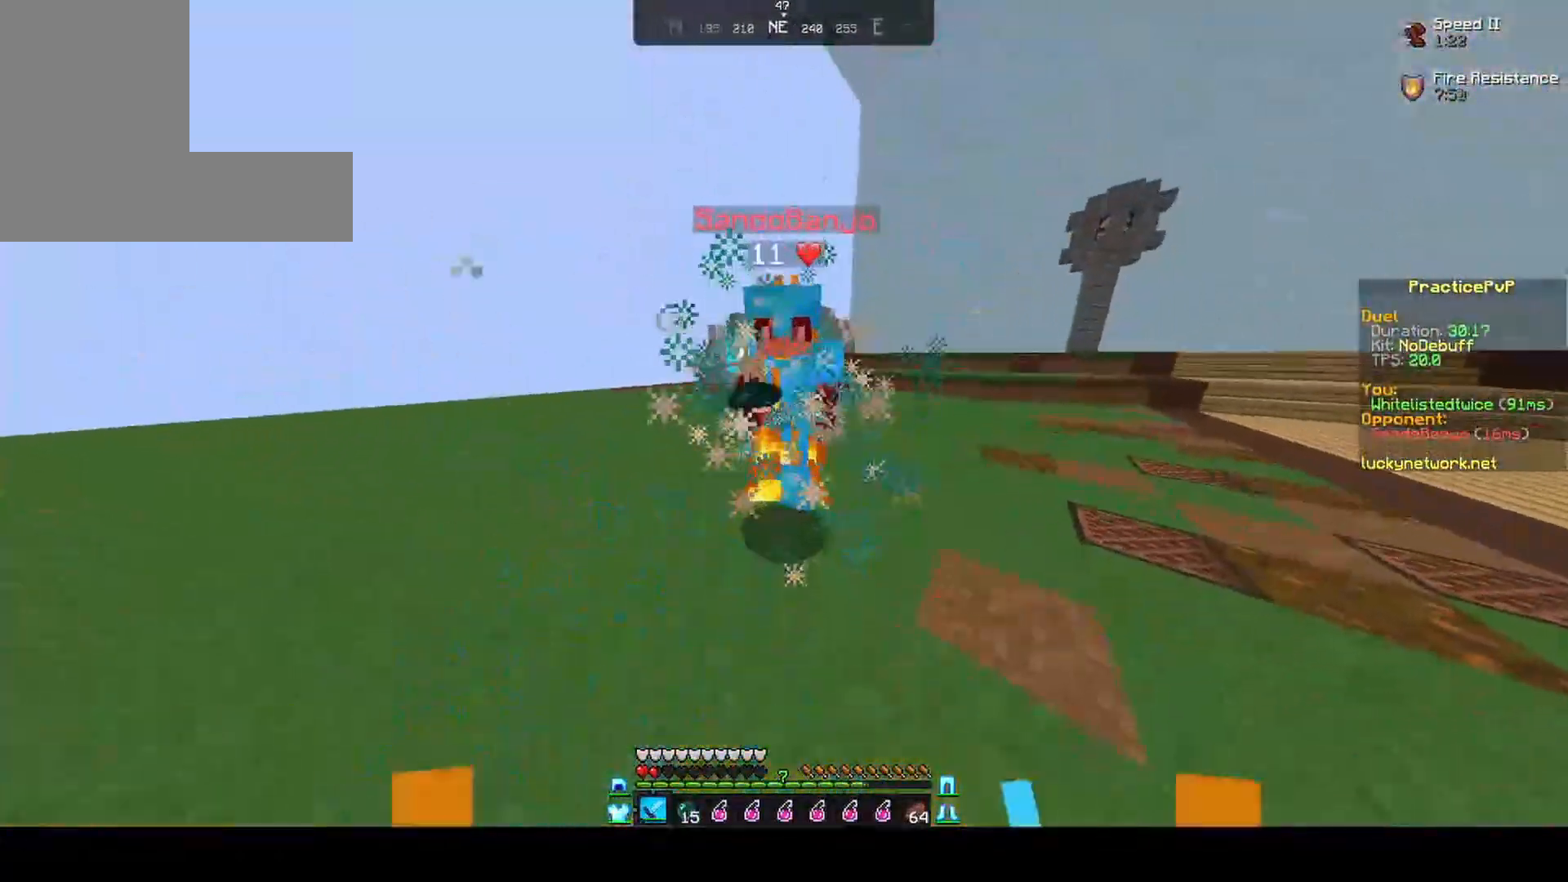
{"keys": ["w"], "mouse": [], "events": [[50, "mouse_left", "down"], [83, "mouse_left", "up"], [233, "mouse_left", "down"], [283, "mouse_left", "up"], [283, "mouse_right", "down"], [333, "mouse_left", "down"], [500, "mouse_left", "up"], [500, "mouse_right", "up"]]}
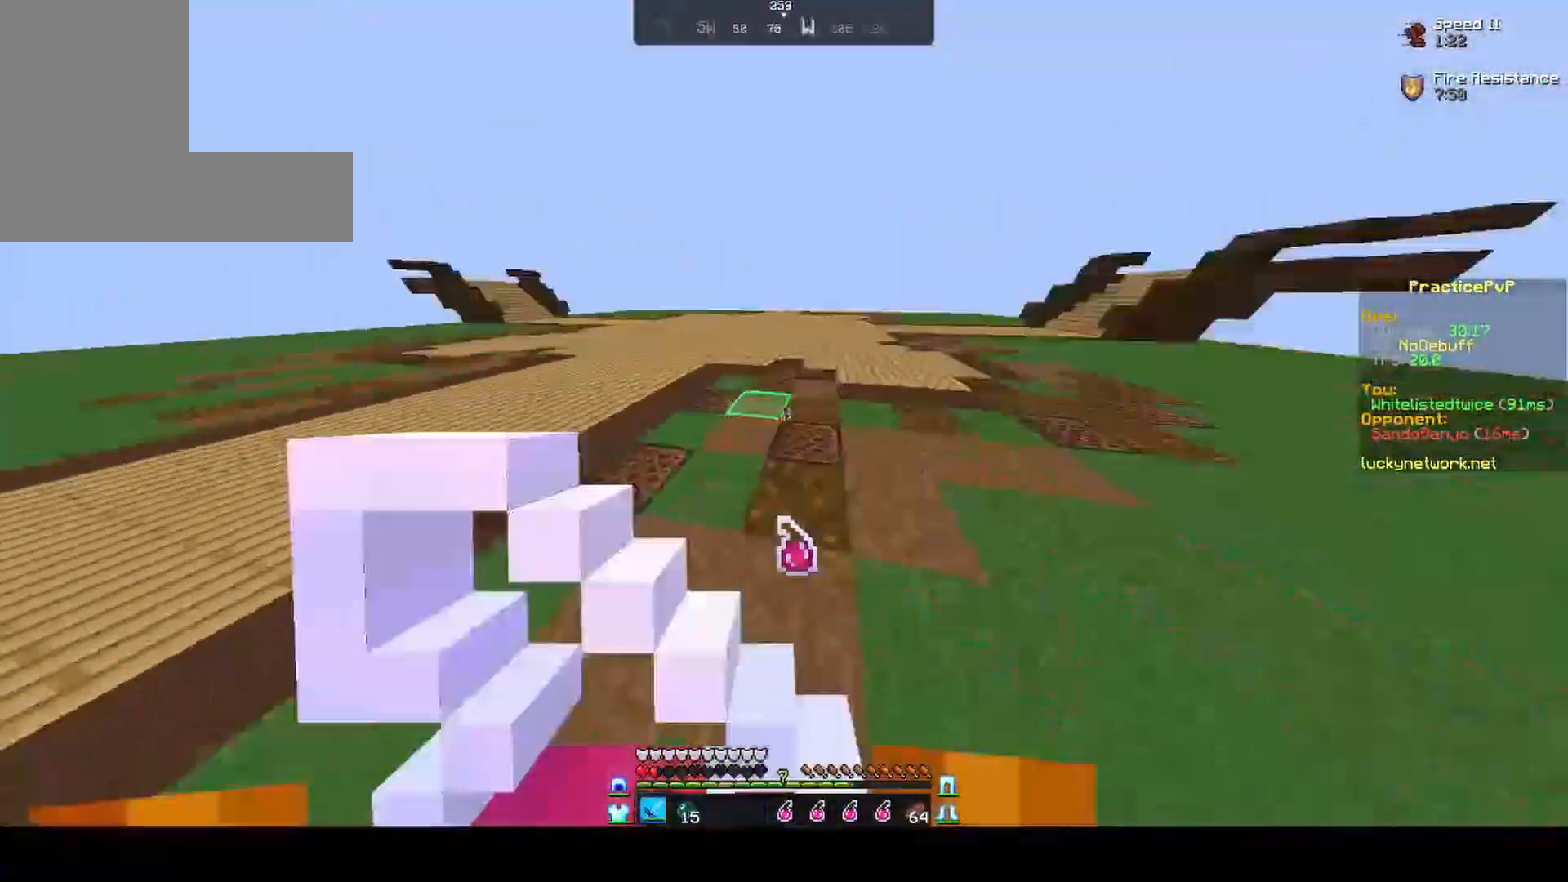
{"keys": ["w"], "mouse": [], "events": [[33, "mouse_left", "down"], [100, "d", "down"], [150, "mouse_left", "up"], [200, "mouse_left", "down"], [250, "mouse_left", "up"], [350, "mouse_left", "down"], [400, "mouse_left", "up"], [433, "d", "up"], [433, "mouse_left", "down"], [483, "mouse_left", "up"]]}
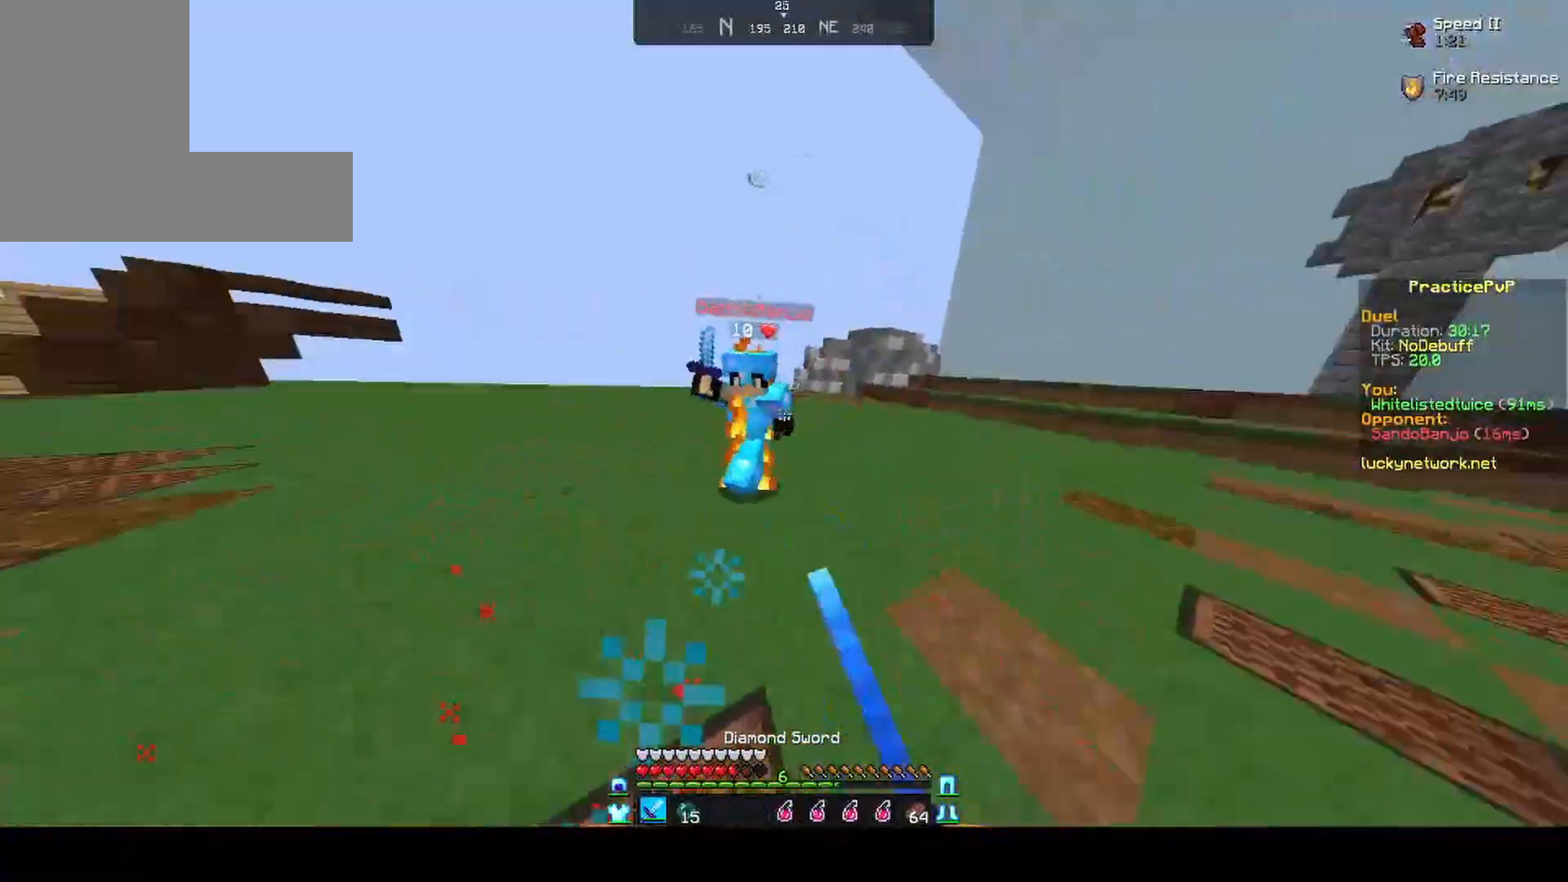
{"keys": ["d", "w"], "mouse": ["left"], "events": [[133, "d", "down"], [133, "mouse_left", "down"], [183, "mouse_left", "up"], [400, "d", "up"], [400, "mouse_left", "down"], [433, "mouse_left", "up"], [500, "d", "down"], [500, "mouse_left", "down"]]}
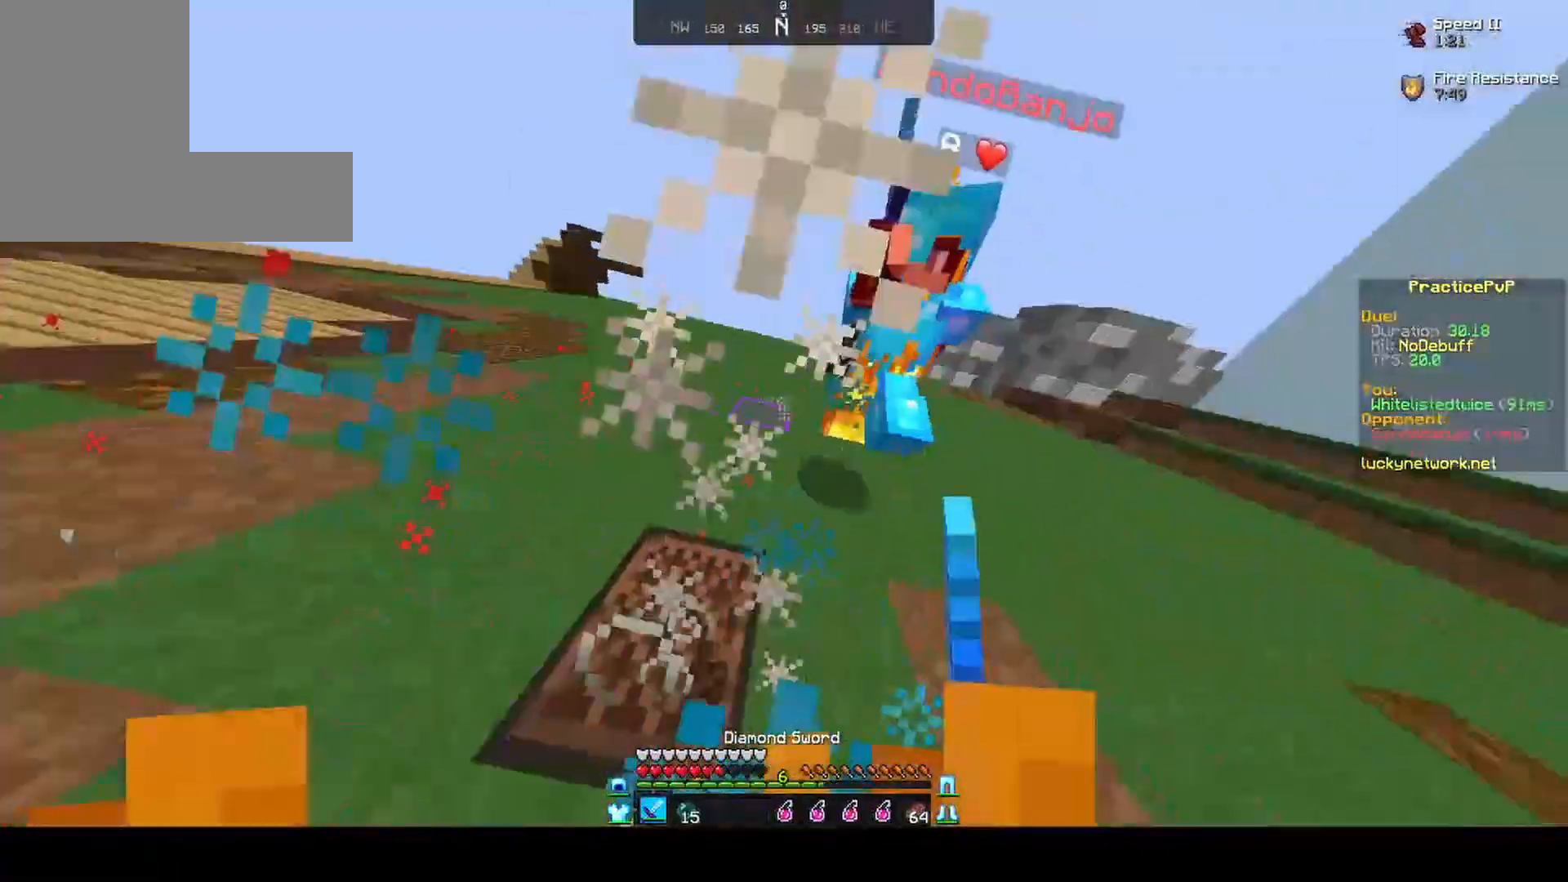
{"keys": ["w"], "mouse": [], "events": [[100, "mouse_left", "up"], [150, "mouse_left", "down"], [233, "mouse_left", "up"], [300, "mouse_left", "down"], [350, "d", "up"], [400, "mouse_left", "up"], [433, "mouse_left", "down"], [500, "mouse_left", "up"]]}
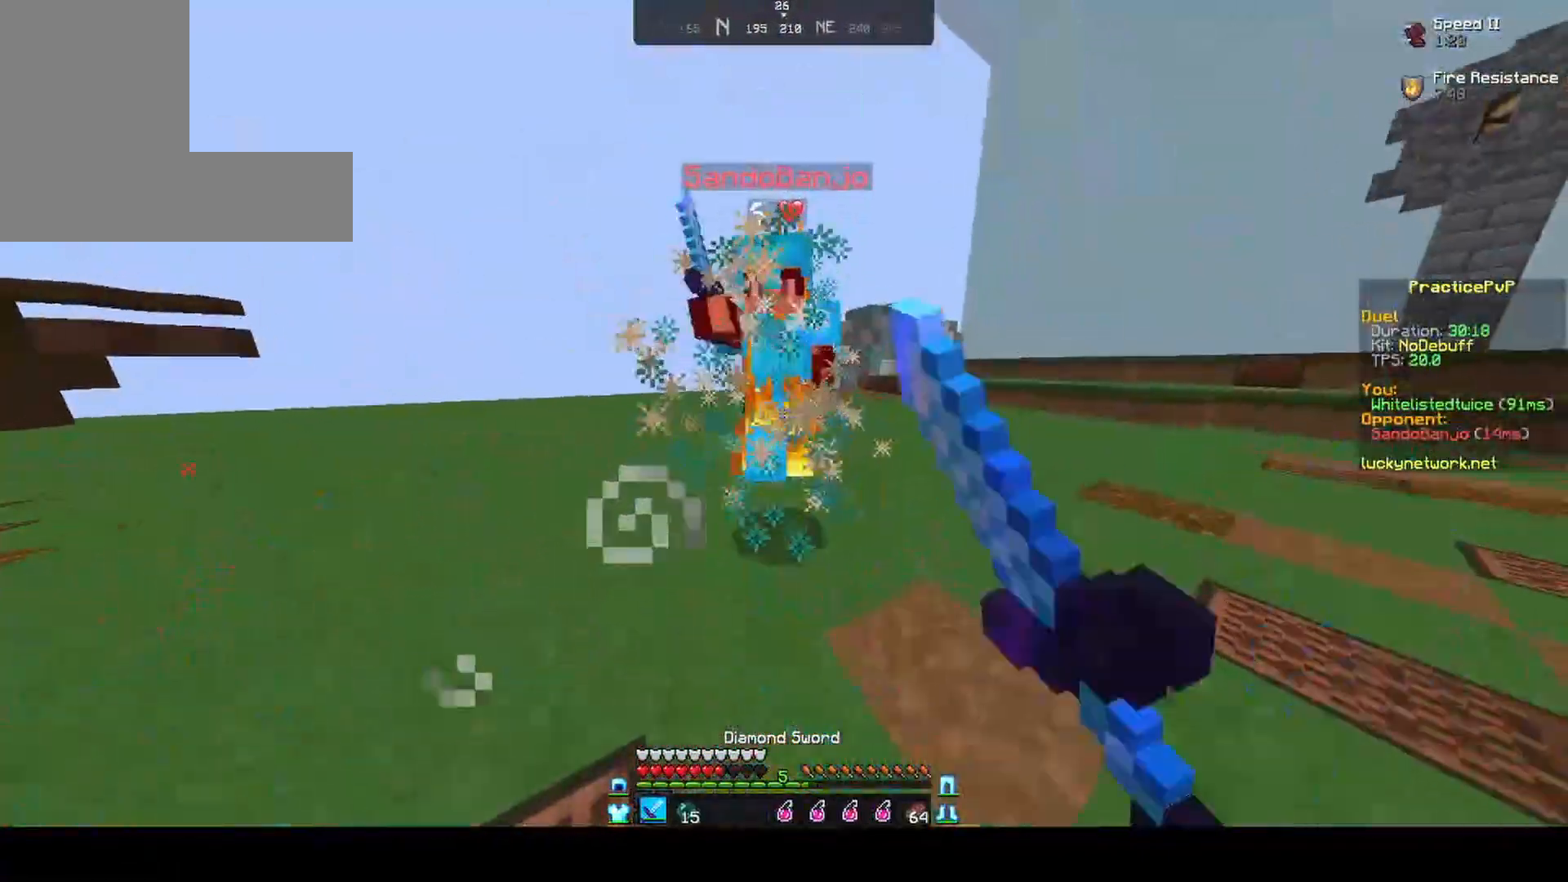
{"keys": ["w"], "mouse": ["left"], "events": [[100, "mouse_left", "down"], [150, "mouse_left", "up"], [233, "mouse_left", "down"], [233, "w", "up"], [283, "mouse_left", "up"], [283, "w", "down"], [400, "mouse_left", "down"], [450, "mouse_left", "up"], [500, "mouse_left", "down"]]}
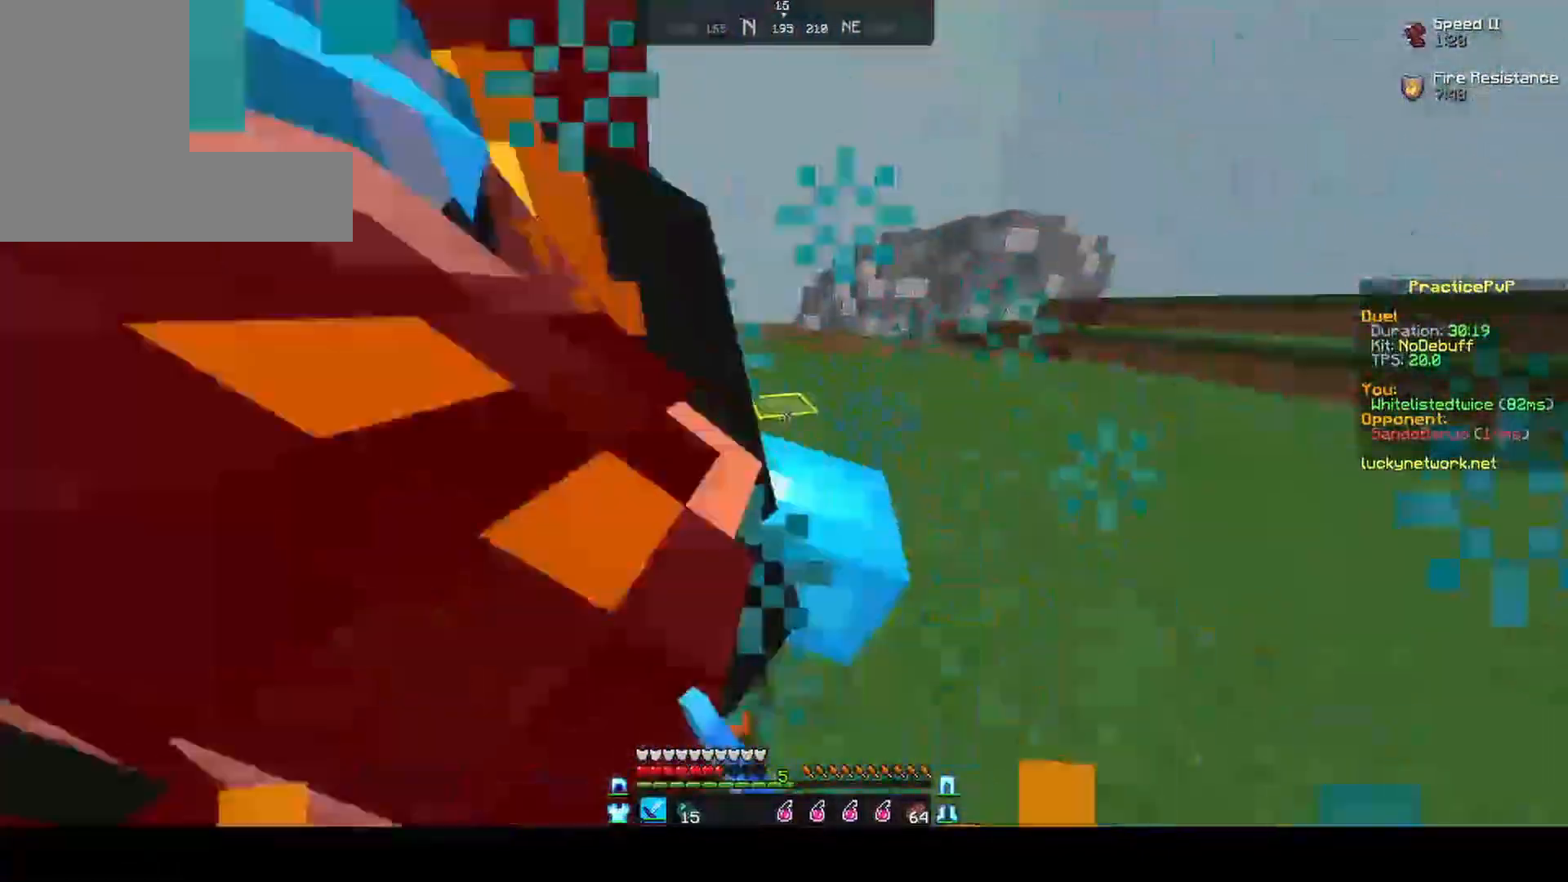
{"keys": ["w"], "mouse": ["left"], "events": [[50, "mouse_left", "up"], [100, "mouse_left", "down"], [100, "w", "up"], [150, "mouse_left", "up"], [200, "mouse_left", "down"], [200, "w", "down"], [300, "mouse_left", "up"], [350, "mouse_left", "down"], [450, "mouse_left", "up"], [500, "mouse_left", "down"]]}
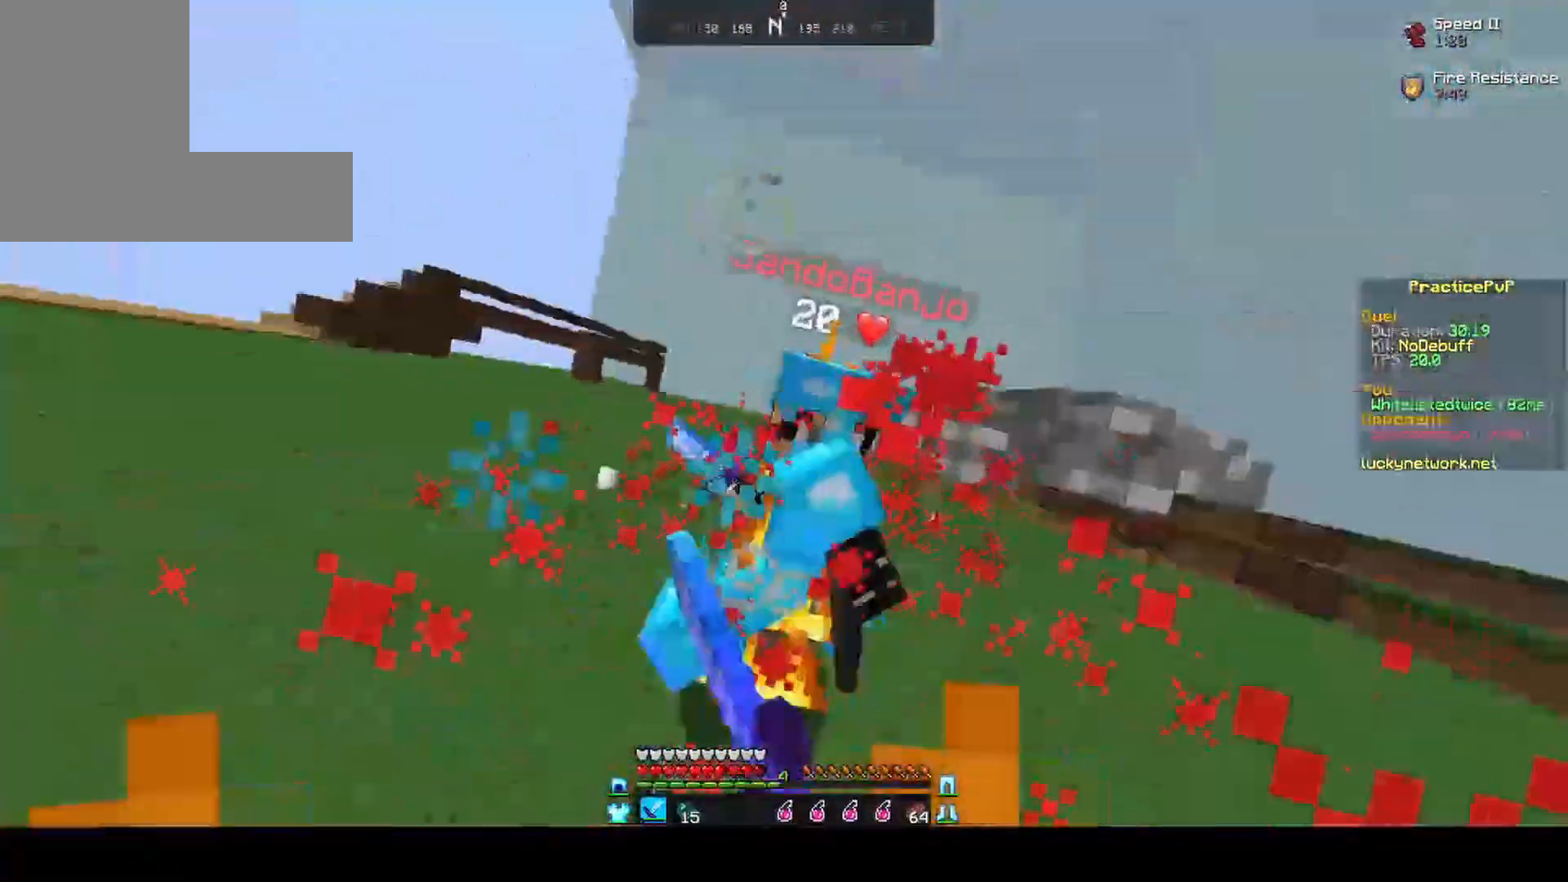
{"keys": ["w"], "mouse": ["left"], "events": [[100, "mouse_left", "up"], [150, "mouse_left", "down"], [250, "mouse_left", "up"], [300, "mouse_left", "down"], [300, "w", "up"], [400, "mouse_left", "up"], [400, "w", "down"], [450, "mouse_left", "down"]]}
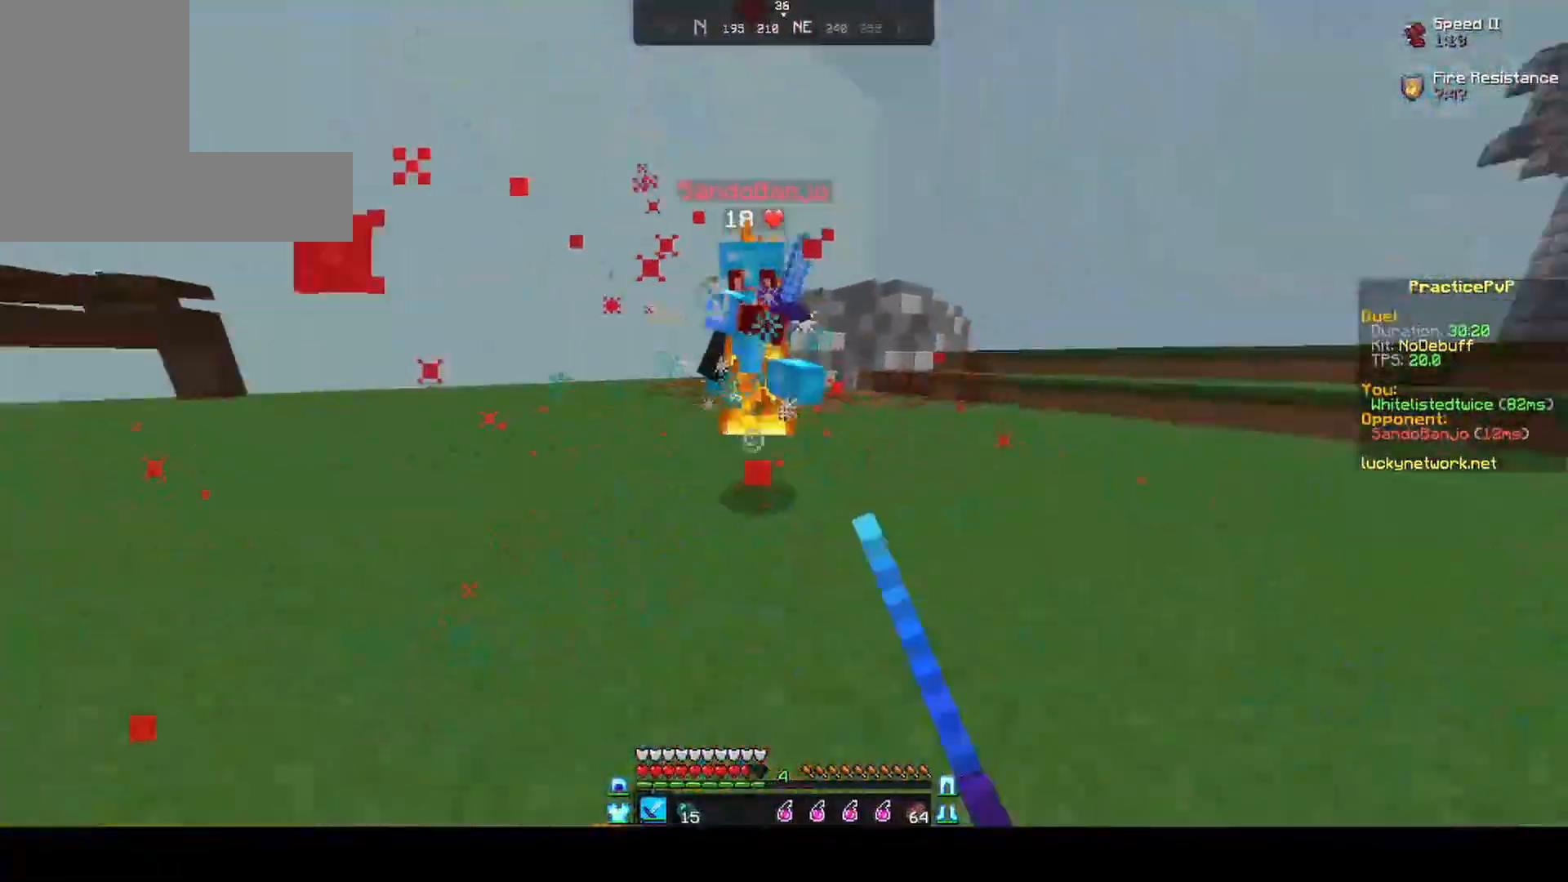
{"keys": ["w"], "mouse": [], "events": [[50, "mouse_left", "up"], [100, "mouse_left", "down"], [200, "mouse_left", "up"], [300, "w", "up"], [350, "mouse_left", "down"], [400, "w", "down"], [450, "mouse_left", "up"]]}
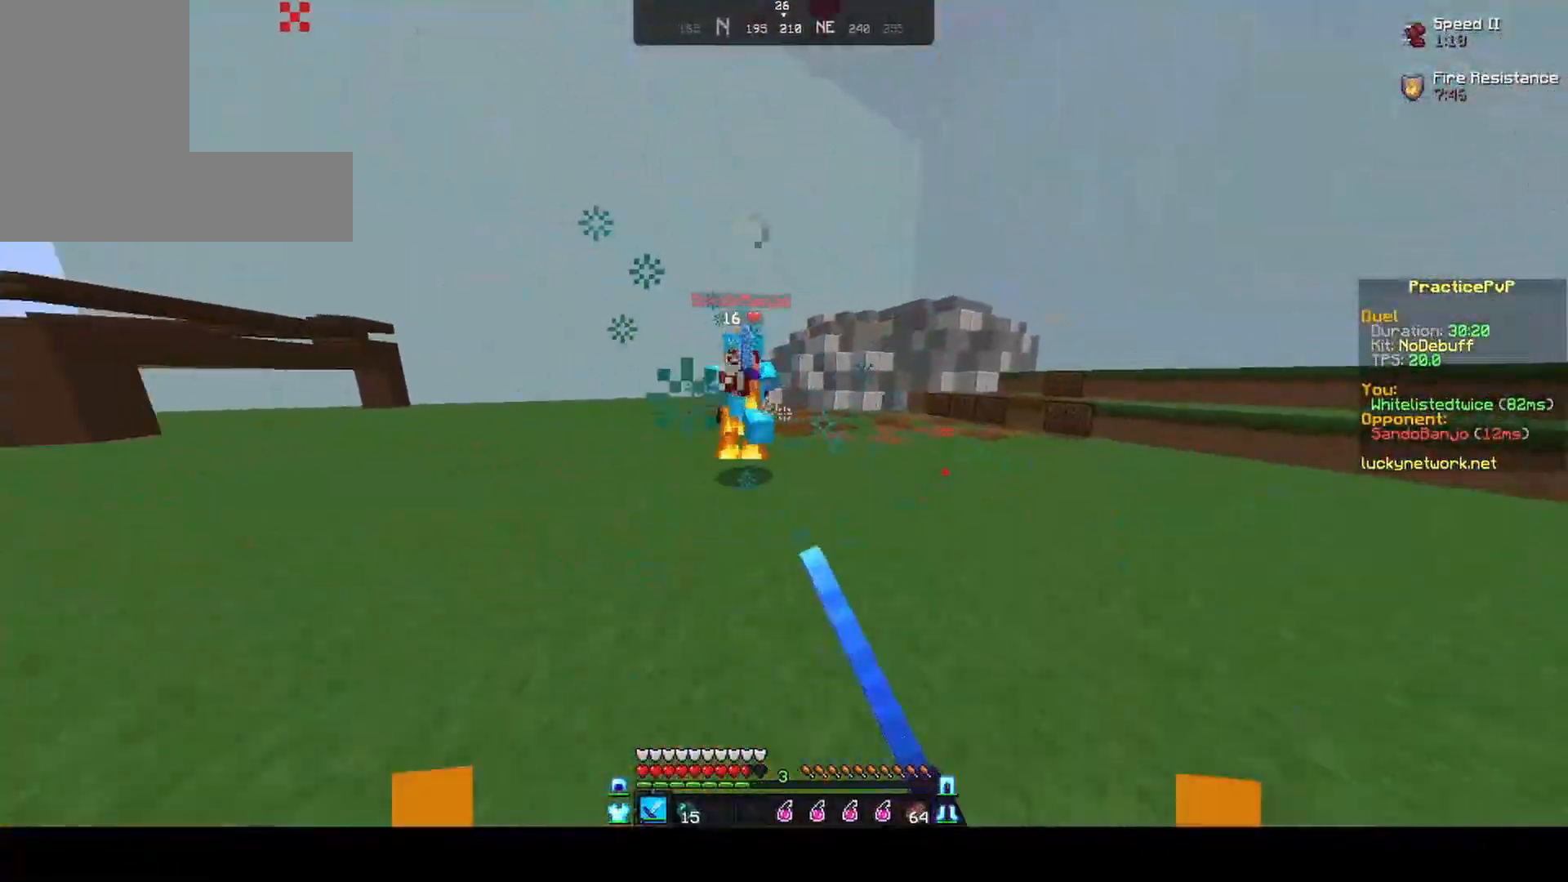
{"keys": ["d", "w"], "mouse": [], "events": [[50, "mouse_left", "down"], [50, "w", "up"], [100, "mouse_left", "up"], [150, "w", "down"], [200, "mouse_left", "down"], [250, "d", "down"], [250, "mouse_left", "up"], [400, "mouse_left", "down"], [450, "mouse_left", "up"]]}
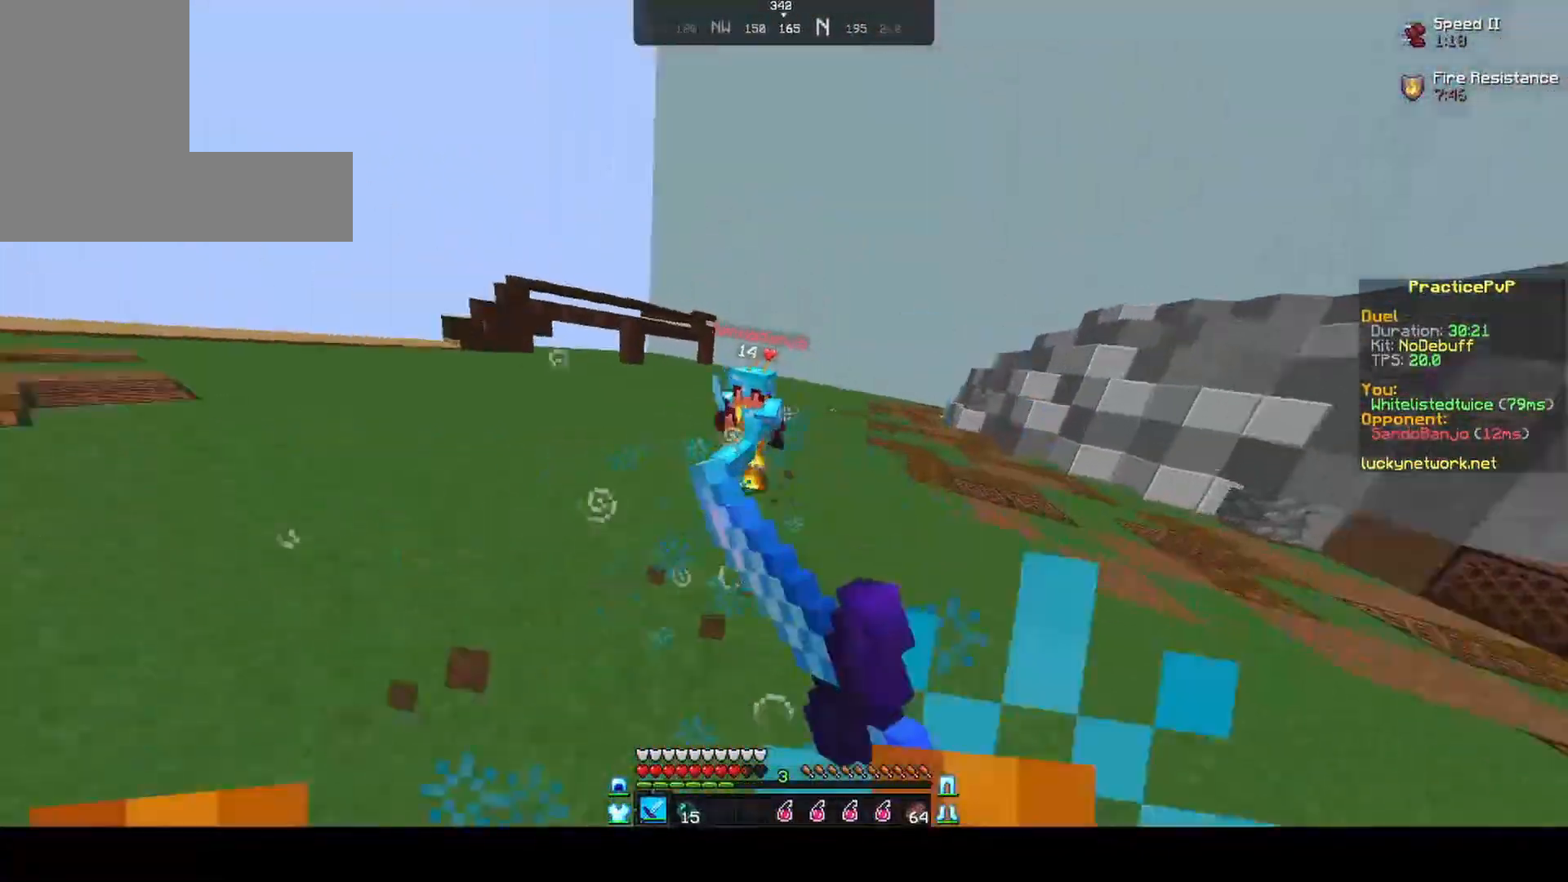
{"keys": ["w"], "mouse": [], "events": [[50, "mouse_left", "down"], [150, "mouse_left", "up"], [200, "mouse_left", "down"], [250, "mouse_left", "up"], [350, "d", "up"], [350, "mouse_left", "down"], [400, "mouse_left", "up"]]}
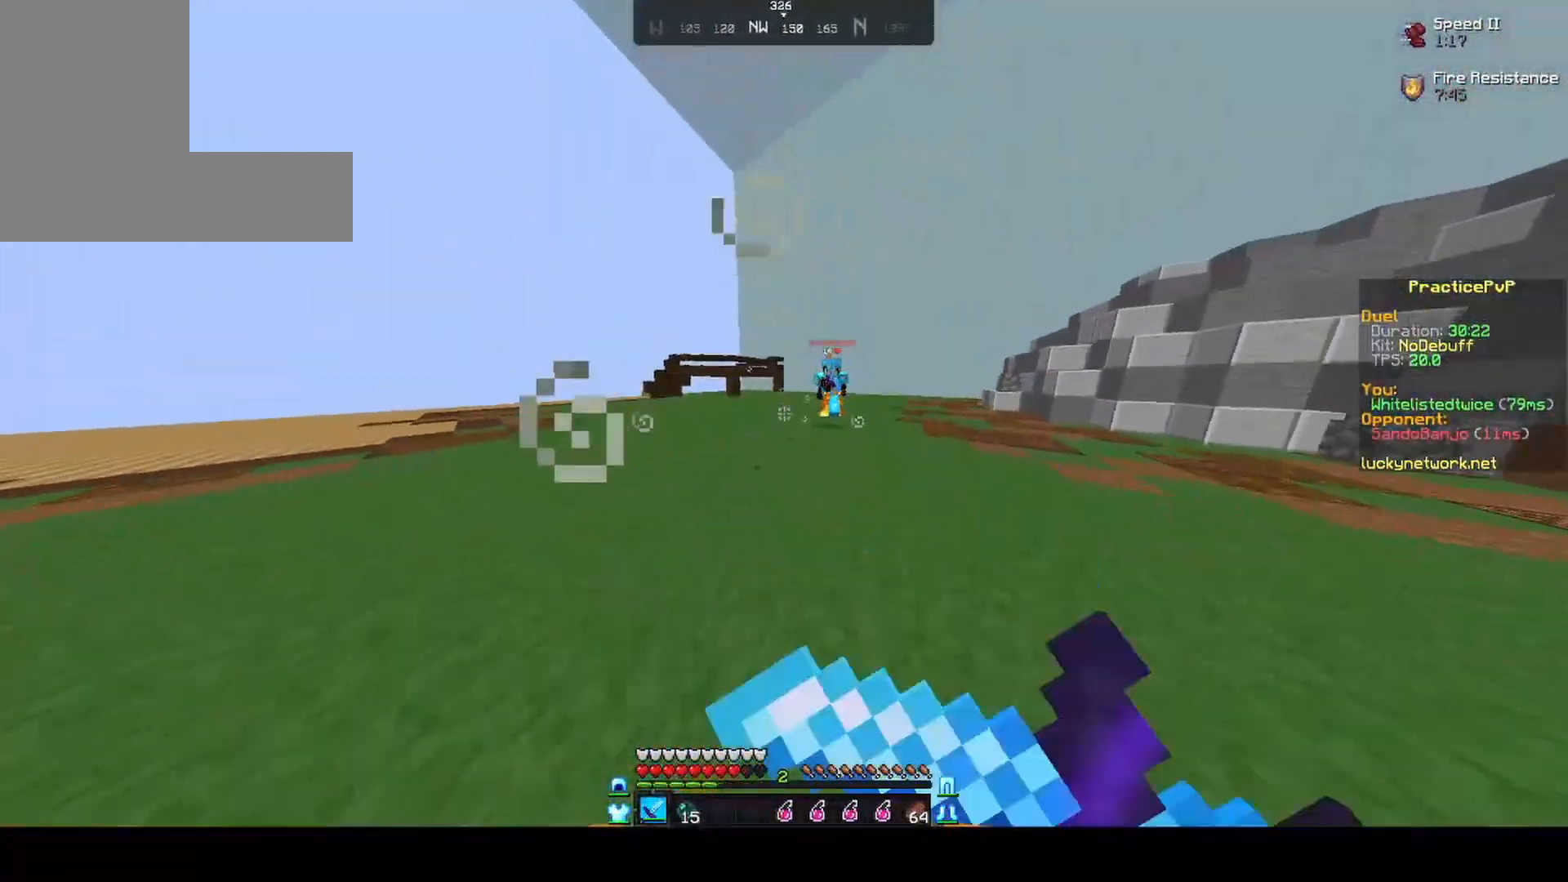
{"keys": ["d", "w"], "mouse": [], "events": [[150, "mouse_right", "down"], [200, "mouse_left", "down"], [200, "mouse_right", "up"], [250, "mouse_left", "up"], [350, "mouse_left", "down"], [400, "mouse_left", "up"], [450, "d", "down"], [450, "mouse_left", "down"], [500, "mouse_left", "up"]]}
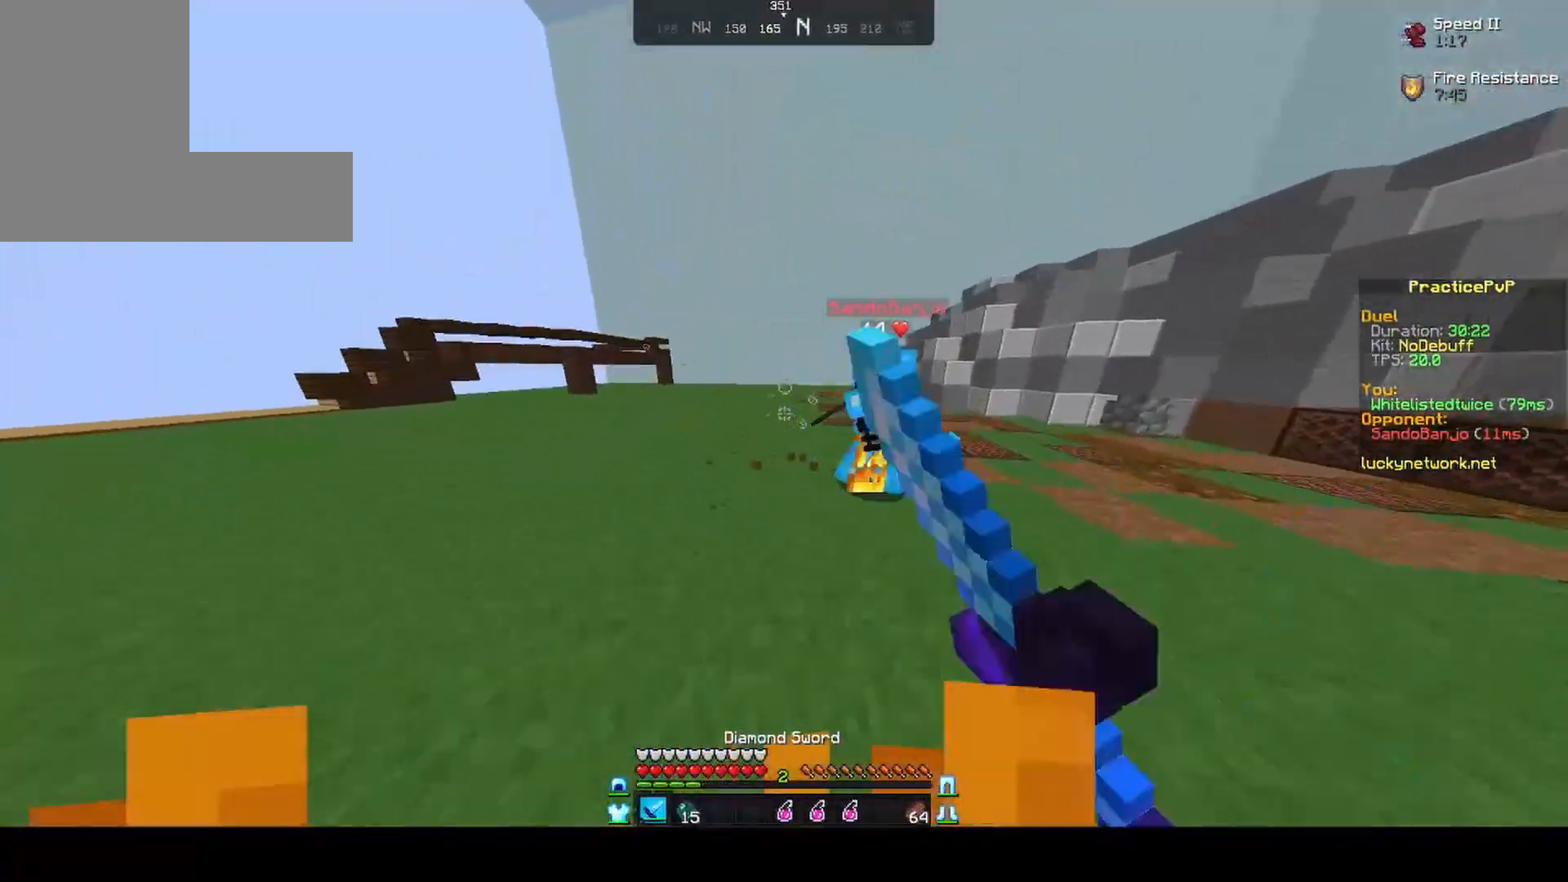
{"keys": ["d", "w"], "mouse": [], "events": [[200, "mouse_left", "down"], [267, "mouse_left", "up"], [300, "mouse_left", "down"], [350, "mouse_left", "up"], [400, "mouse_left", "down"], [500, "mouse_left", "up"]]}
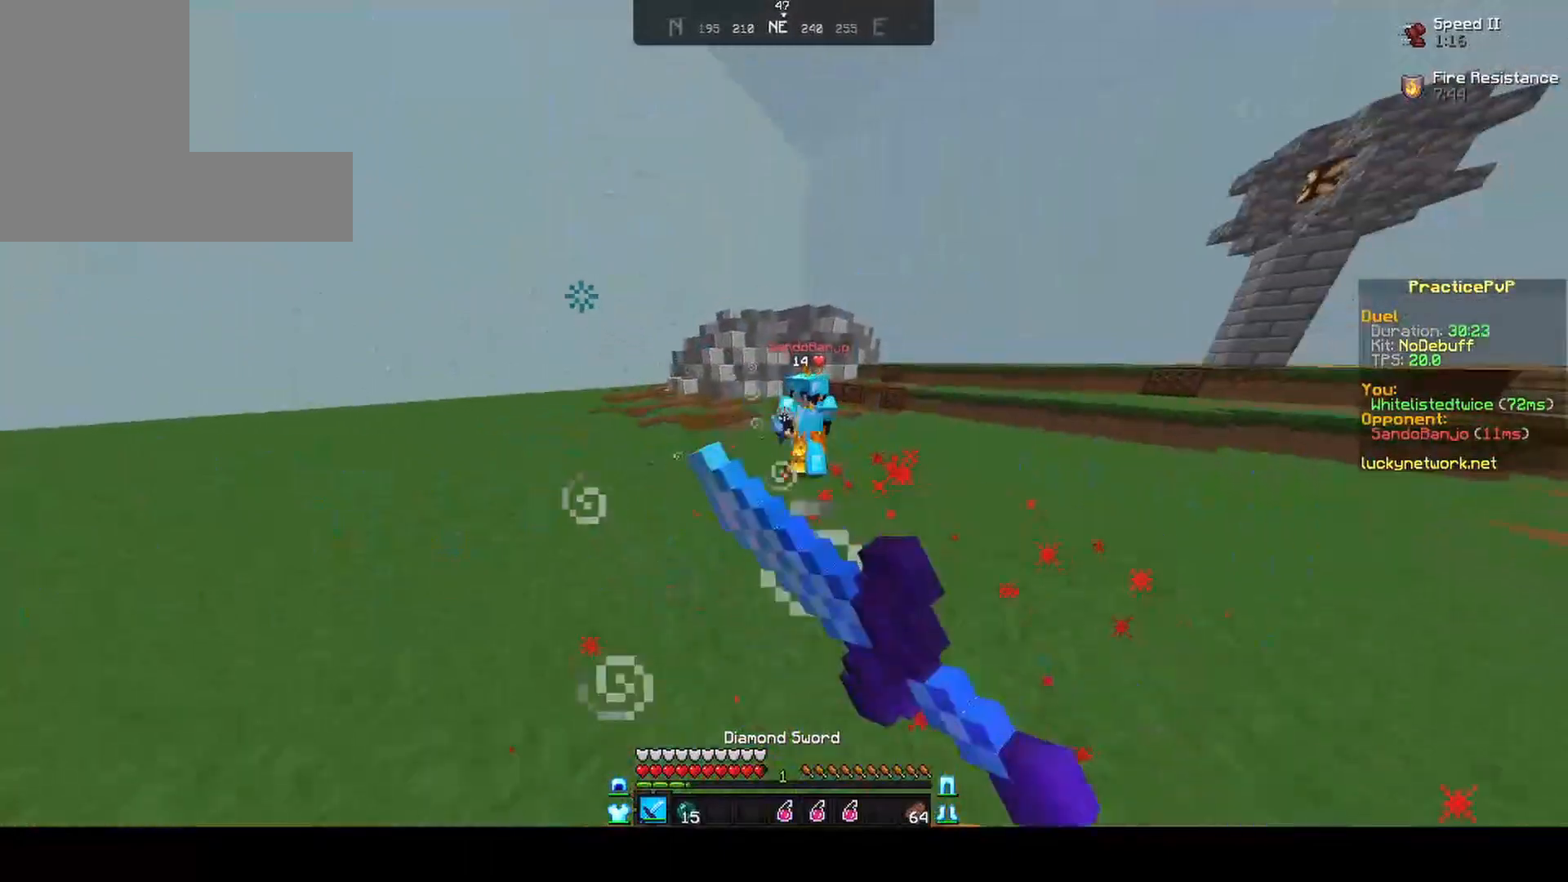
{"keys": ["w"], "mouse": ["left"], "events": [[67, "mouse_left", "down"], [100, "d", "up"], [100, "mouse_left", "up"], [200, "mouse_left", "down"], [250, "mouse_left", "up"], [350, "d", "down"], [350, "mouse_left", "down"], [400, "mouse_left", "up"], [500, "d", "up"], [500, "mouse_left", "down"]]}
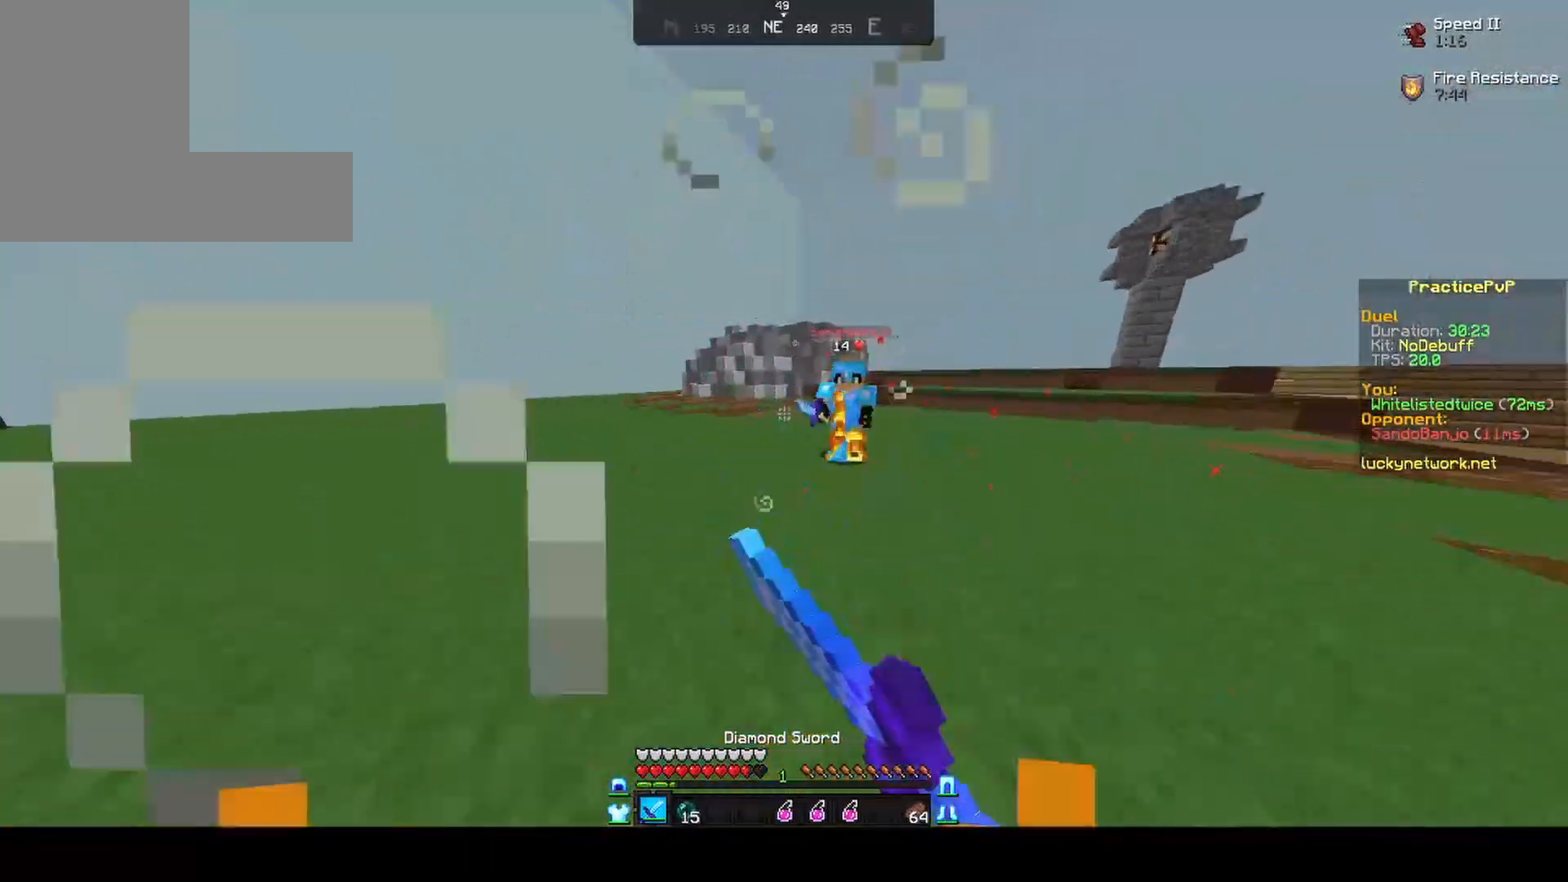
{"keys": ["w"], "mouse": [], "events": [[50, "mouse_left", "up"], [100, "mouse_left", "down"], [150, "d", "down"], [200, "mouse_left", "up"], [300, "d", "up"], [300, "mouse_left", "down"], [300, "mouse_right", "down"], [350, "mouse_left", "up"], [350, "mouse_right", "up"], [400, "mouse_left", "down"], [450, "mouse_left", "up"]]}
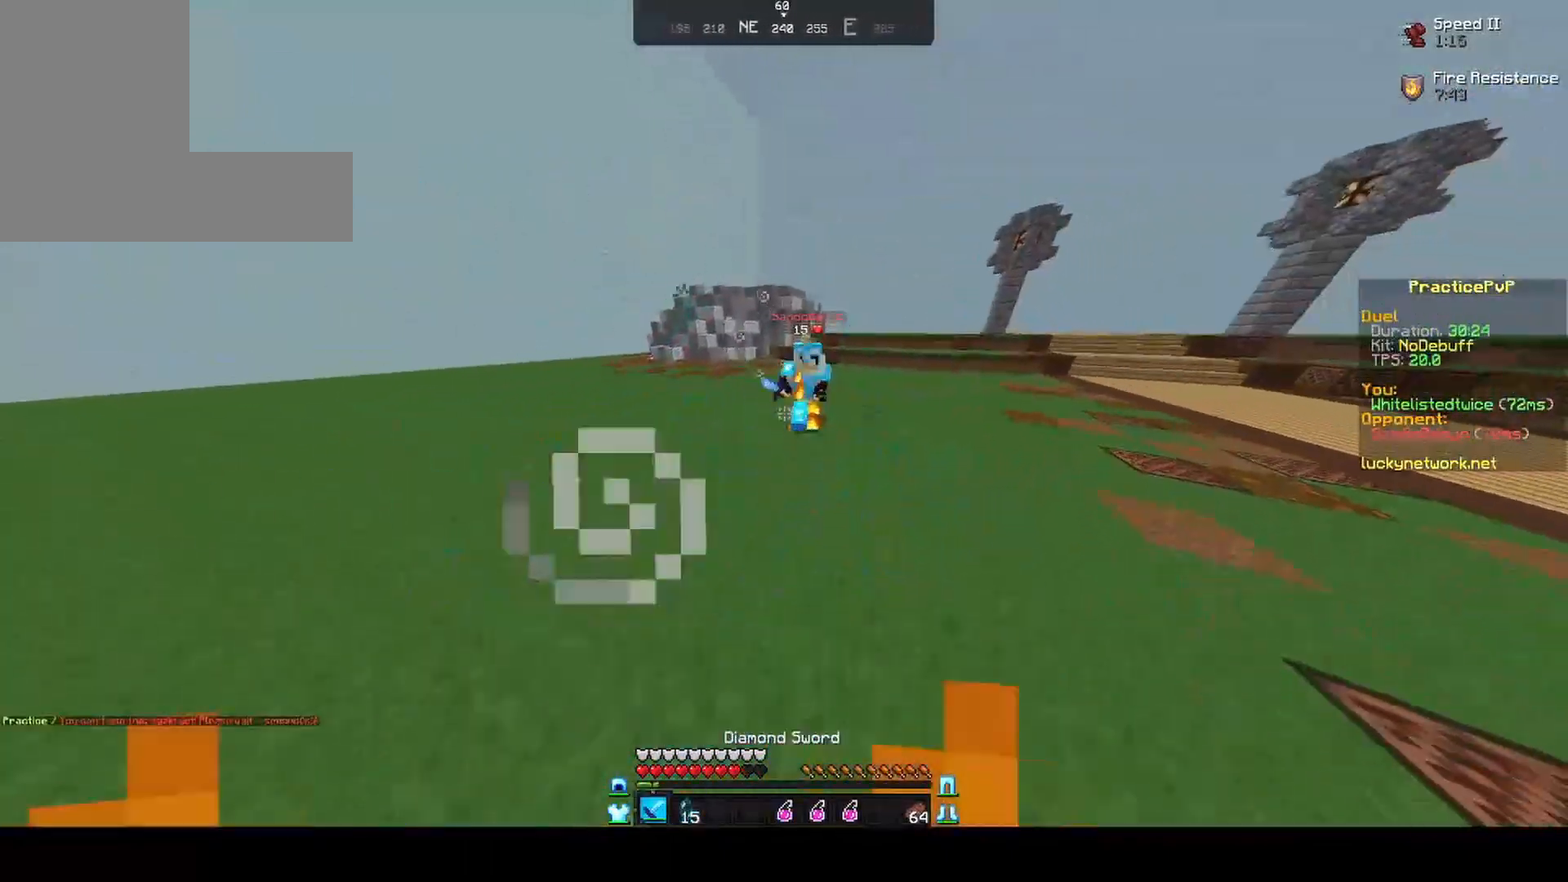
{"keys": ["w"], "mouse": [], "events": [[50, "d", "down"], [50, "mouse_left", "down"], [100, "mouse_left", "up"], [150, "mouse_left", "down"], [200, "mouse_left", "up"], [300, "mouse_left", "down"], [350, "d", "up"], [350, "mouse_left", "up"], [450, "mouse_left", "down"], [500, "mouse_left", "up"]]}
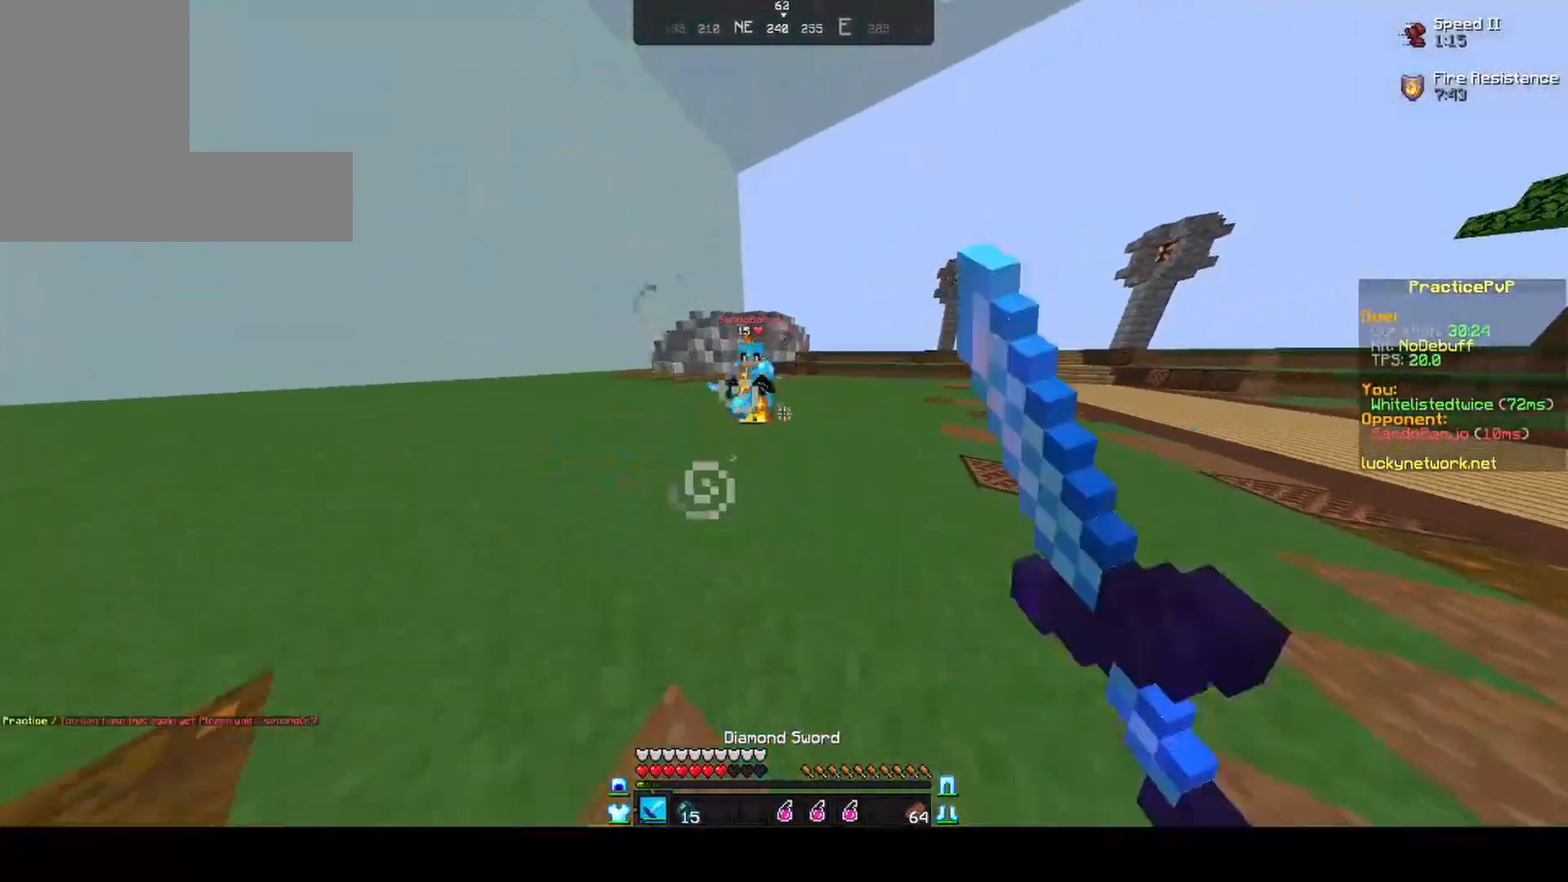
{"keys": ["w"], "mouse": ["left"], "events": [[100, "mouse_left", "down"], [150, "mouse_left", "up"], [250, "mouse_left", "down"], [300, "mouse_left", "up"], [400, "mouse_left", "down"], [450, "d", "down"], [450, "mouse_left", "up"], [500, "d", "up"], [500, "mouse_left", "down"]]}
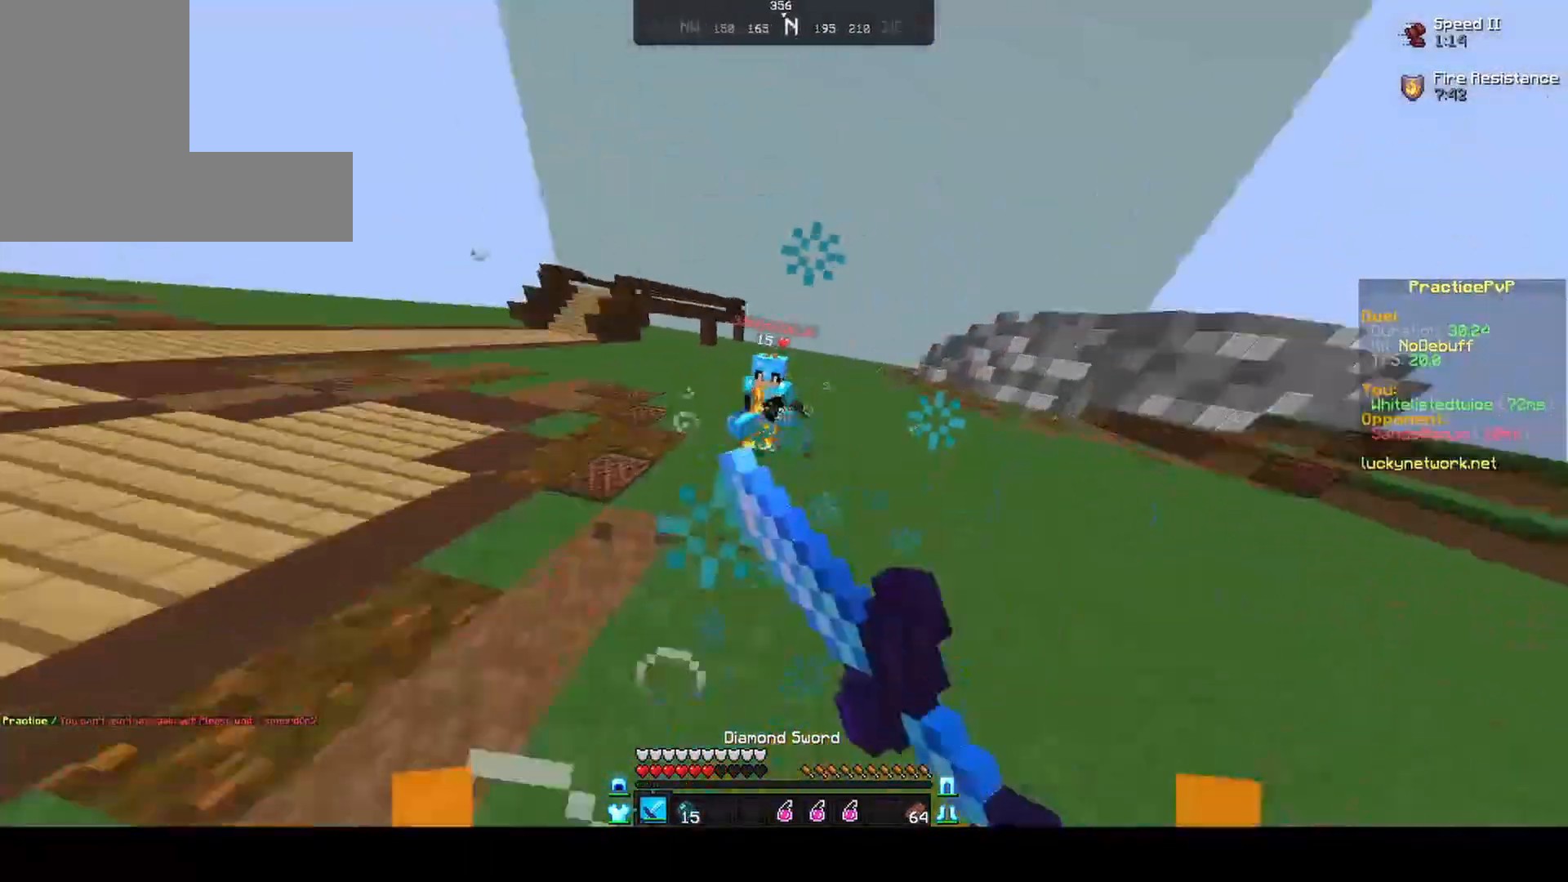
{"keys": ["d", "w"], "mouse": ["left"], "events": [[50, "mouse_left", "up"], [100, "mouse_left", "down"], [150, "mouse_left", "up"], [250, "mouse_left", "down"], [300, "mouse_left", "up"], [350, "mouse_left", "down"], [400, "mouse_left", "up"], [450, "d", "down"], [450, "mouse_left", "down"]]}
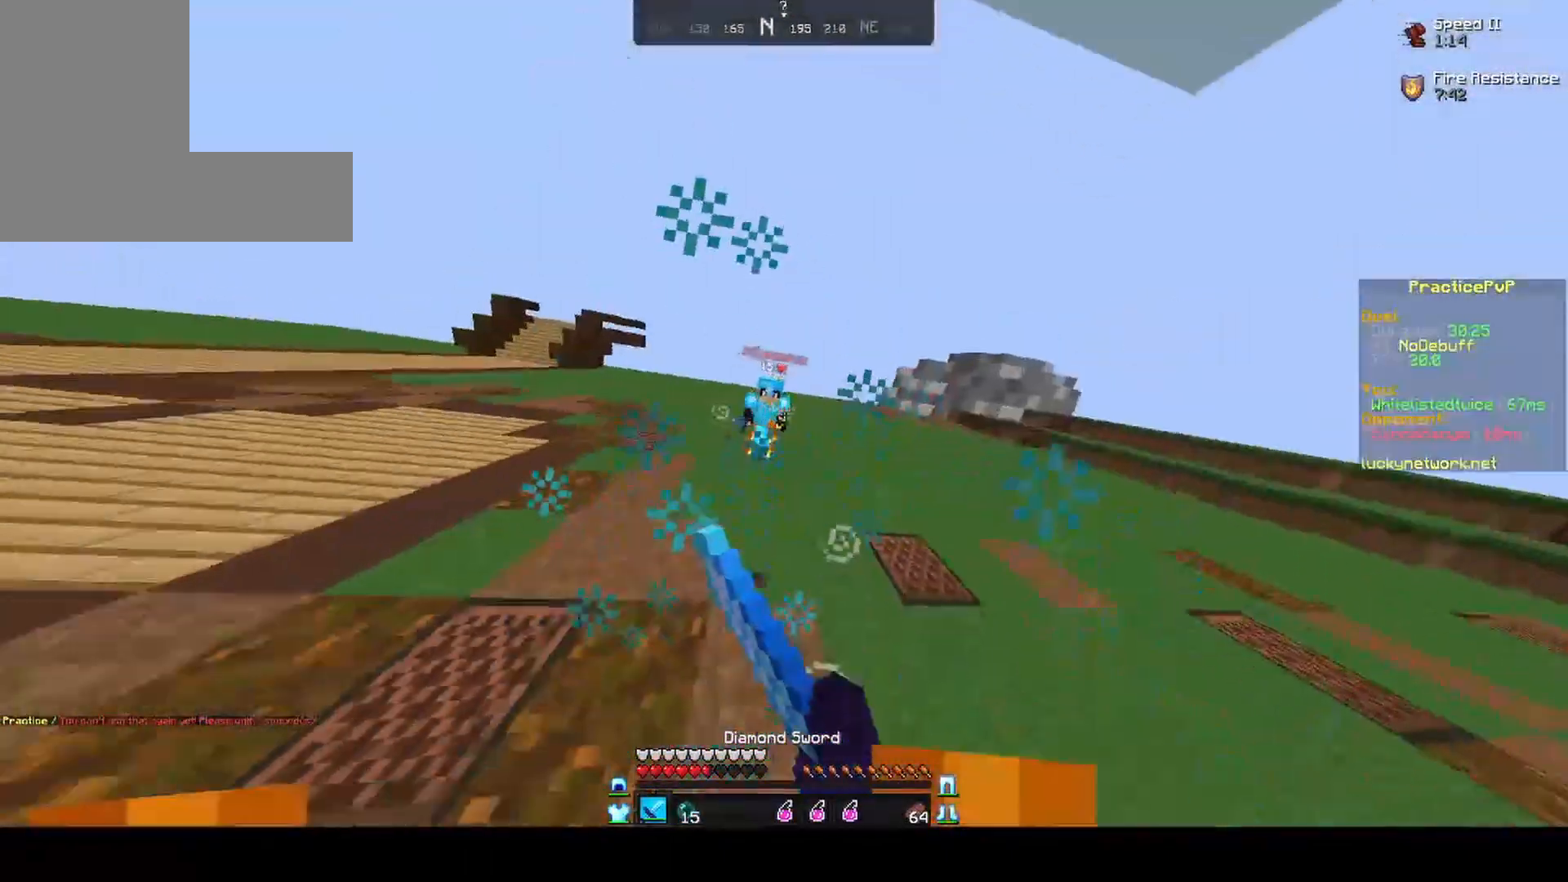
{"keys": ["a", "w"], "mouse": [], "events": [[50, "mouse_left", "up"], [100, "d", "up"], [150, "mouse_left", "down"], [200, "mouse_left", "up"], [350, "mouse_left", "down"], [400, "a", "down"], [400, "mouse_left", "up"]]}
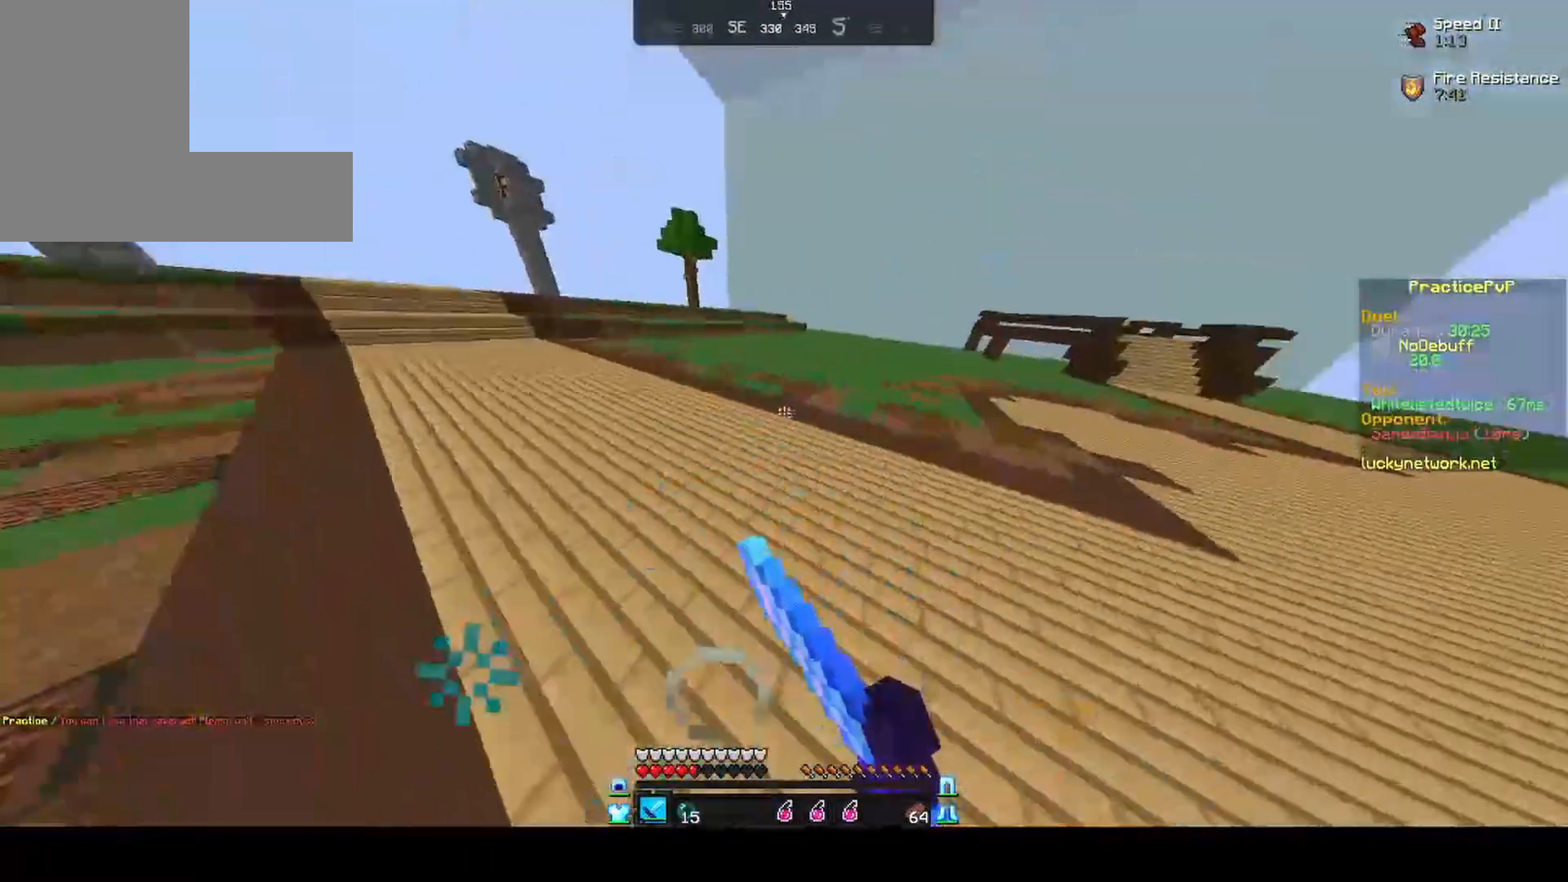
{"keys": ["w"], "mouse": [], "events": [[50, "a", "up"]]}
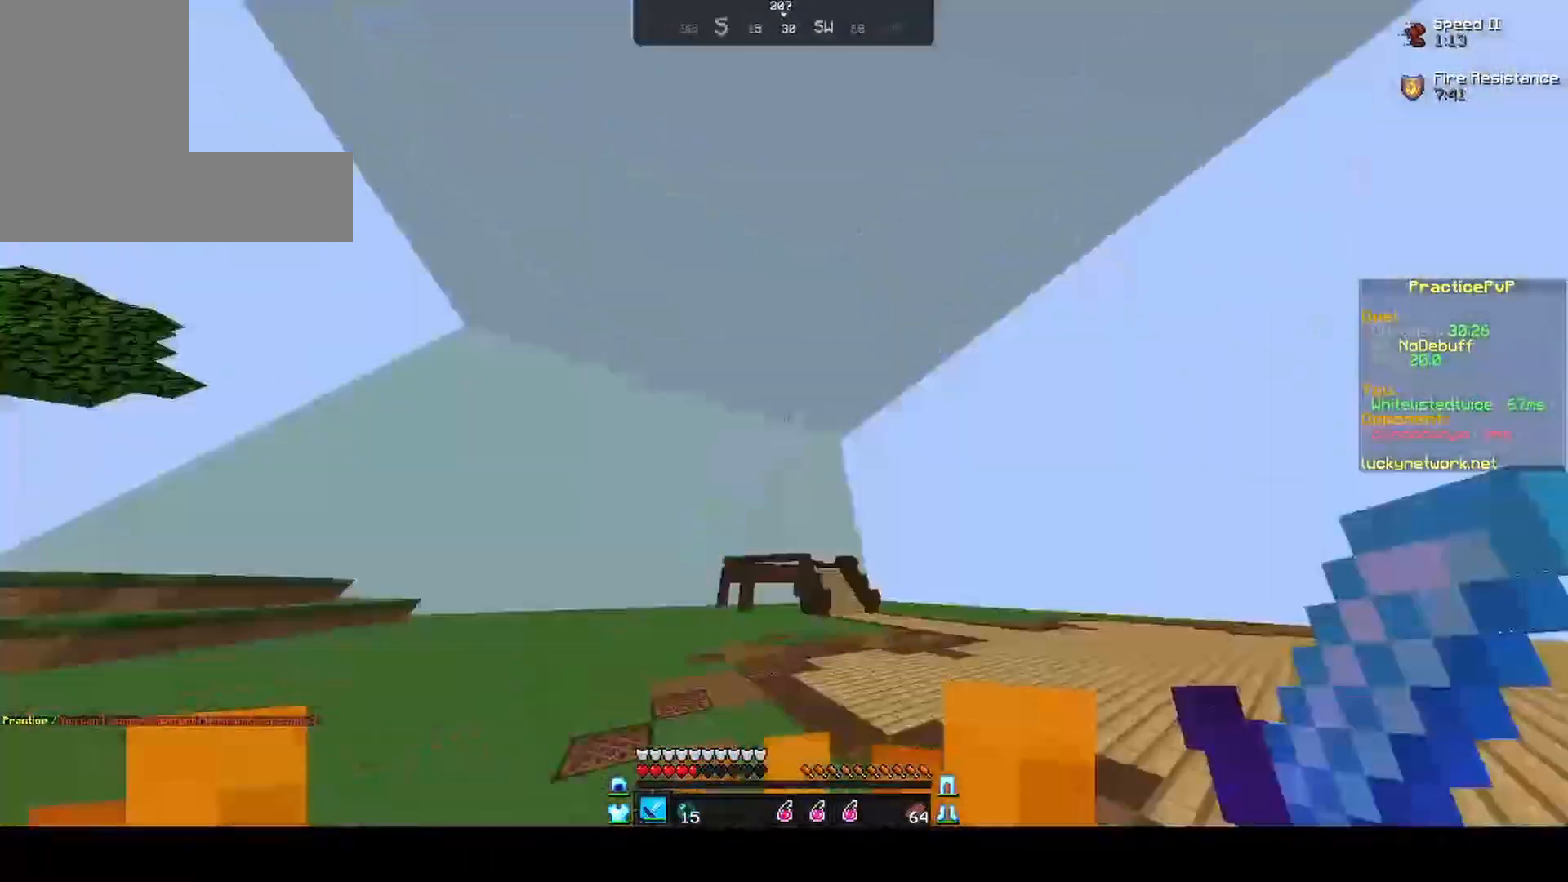
{"keys": ["w"], "mouse": [], "events": []}
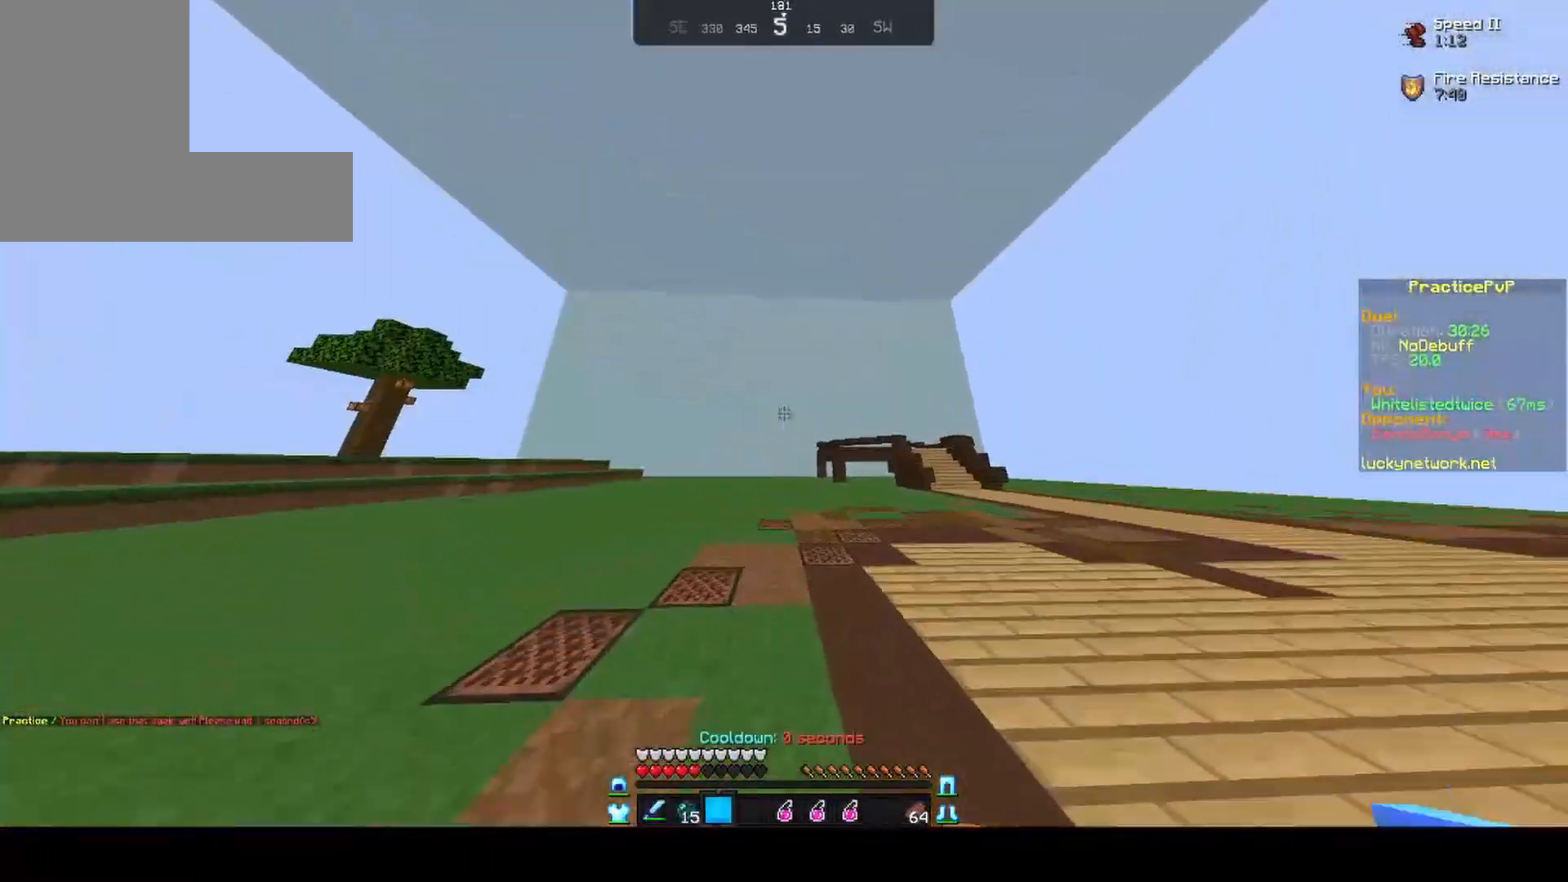
{"keys": ["w"], "mouse": ["right"], "events": [[450, "mouse_right", "down"]]}
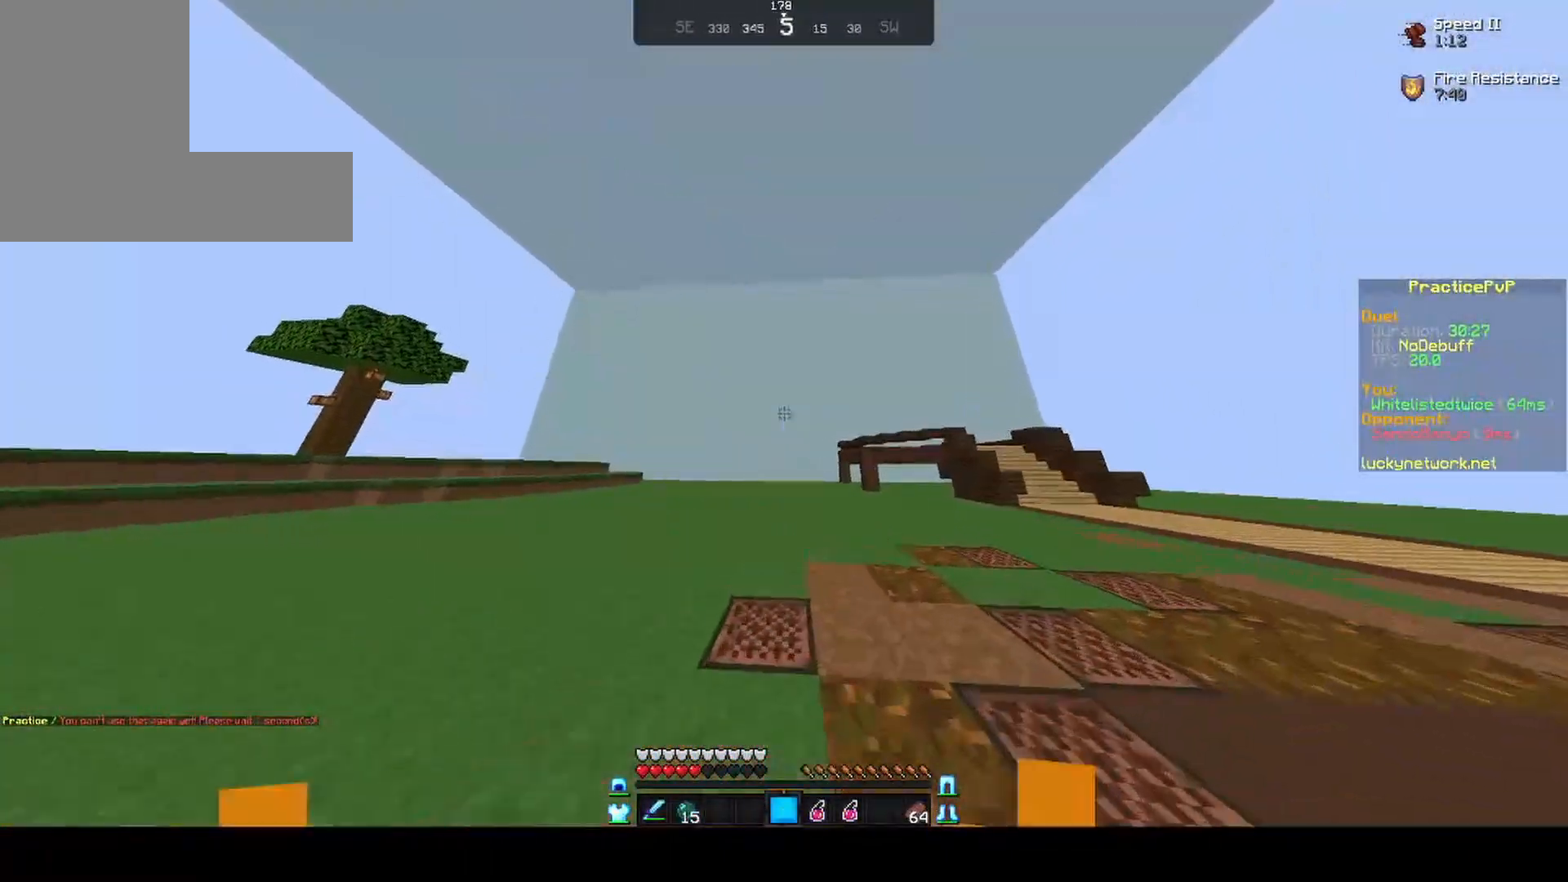
{"keys": ["s"], "mouse": ["right"], "events": [[100, "mouse_right", "up"], [300, "mouse_left", "down"], [350, "mouse_right", "down"], [350, "w", "up"], [450, "mouse_left", "up"], [450, "s", "down"]]}
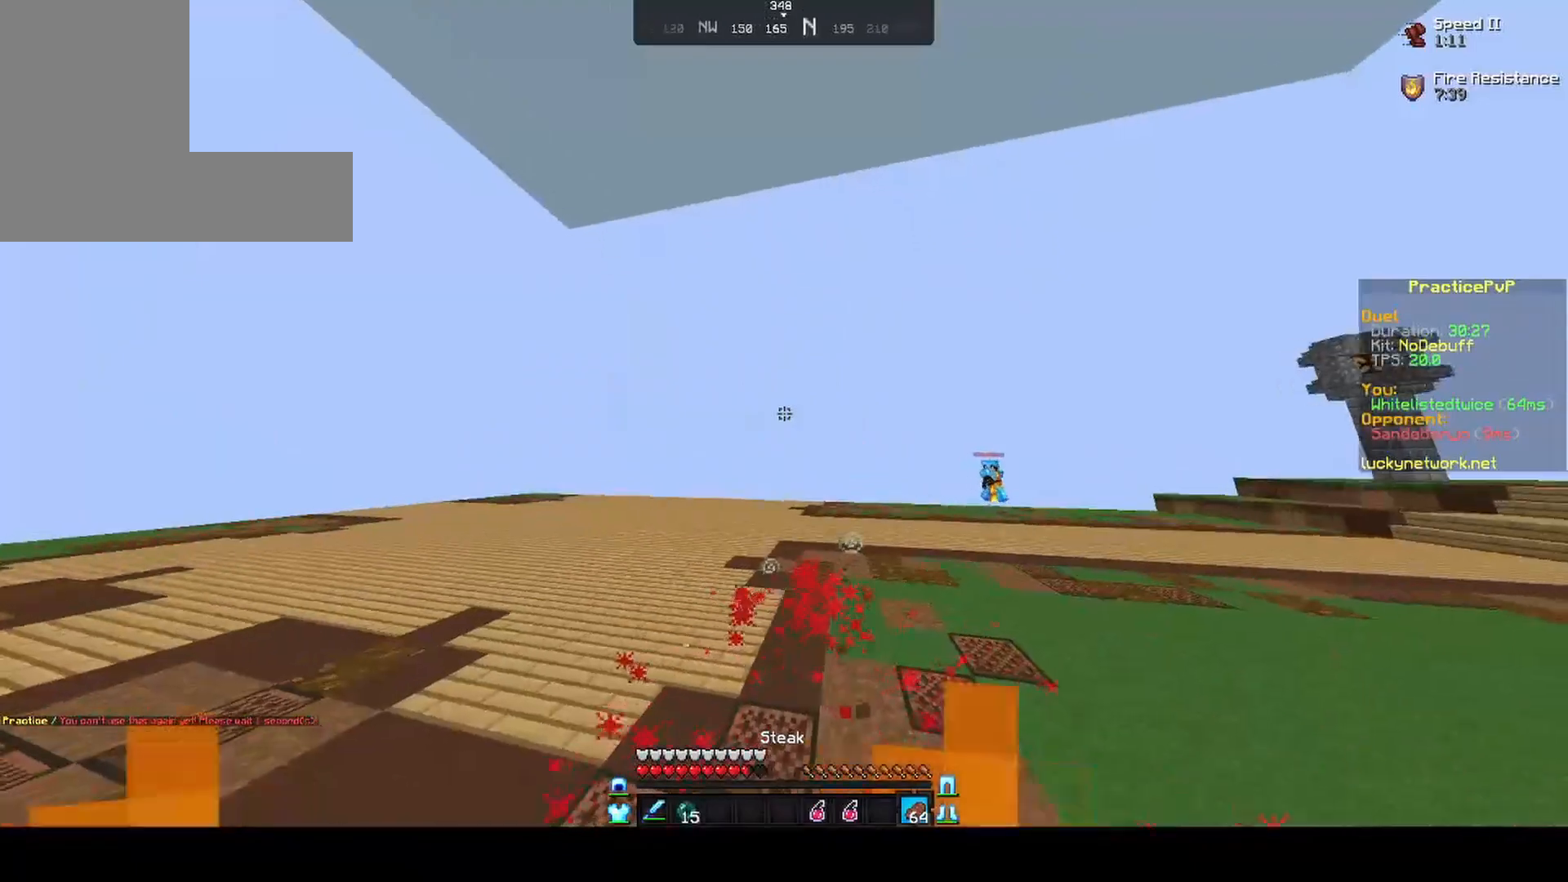
{"keys": ["s"], "mouse": ["right"], "events": []}